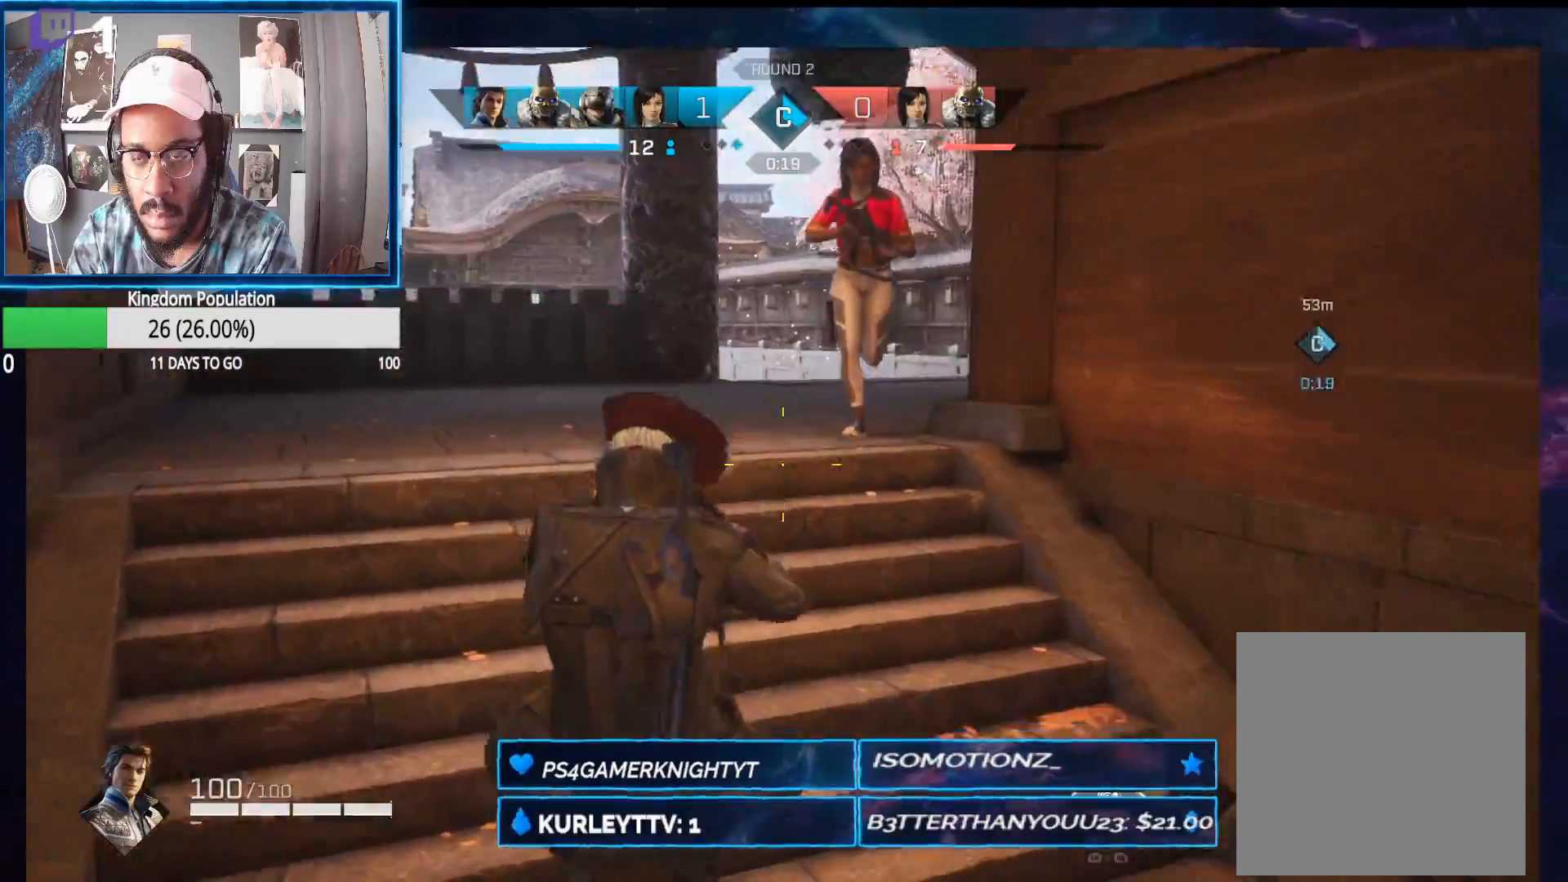
Gameplay with a controller (Xbox layout); each line is a JSON object with the inputs held at the frame after it (dt_ms = milliseconds from this image to that frame). "events" lists button and stick changes between this image and that frame as [ms after this image, input, new state], when the widget could be followed in between.
{"dt_ms": 500, "buttons": [], "left_stick": "up-left", "right_stick": "center", "events": [[50, "right_stick", "center"], [183, "A", "down"], [283, "A", "up"]]}
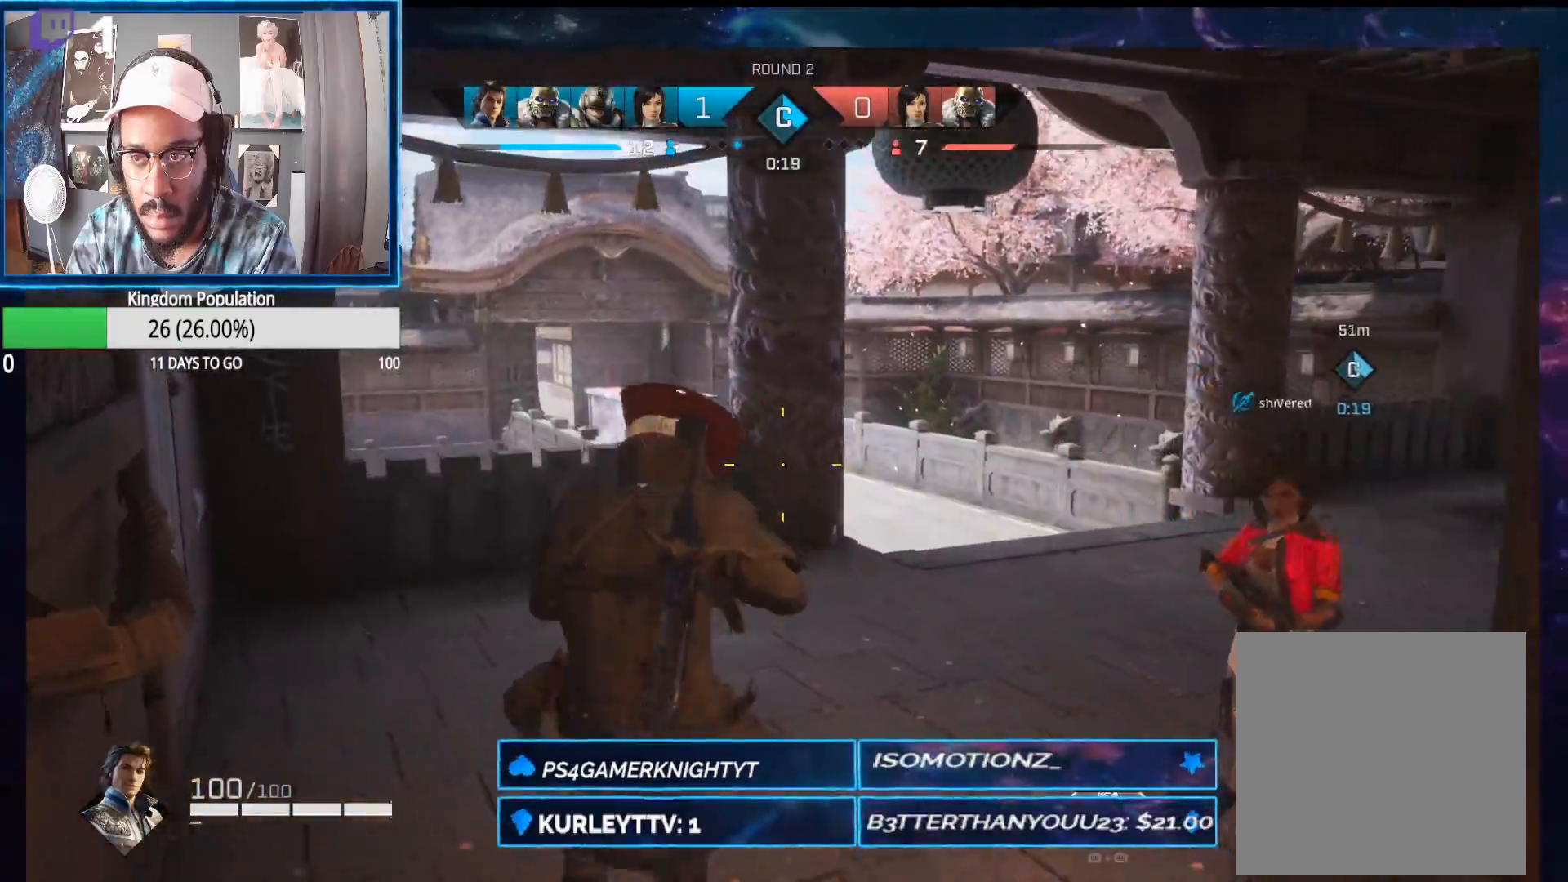
{"dt_ms": 500, "buttons": [], "left_stick": "up", "right_stick": "center", "events": [[33, "right_stick", "down"], [150, "right_stick", "center"], [250, "left_stick", "up"]]}
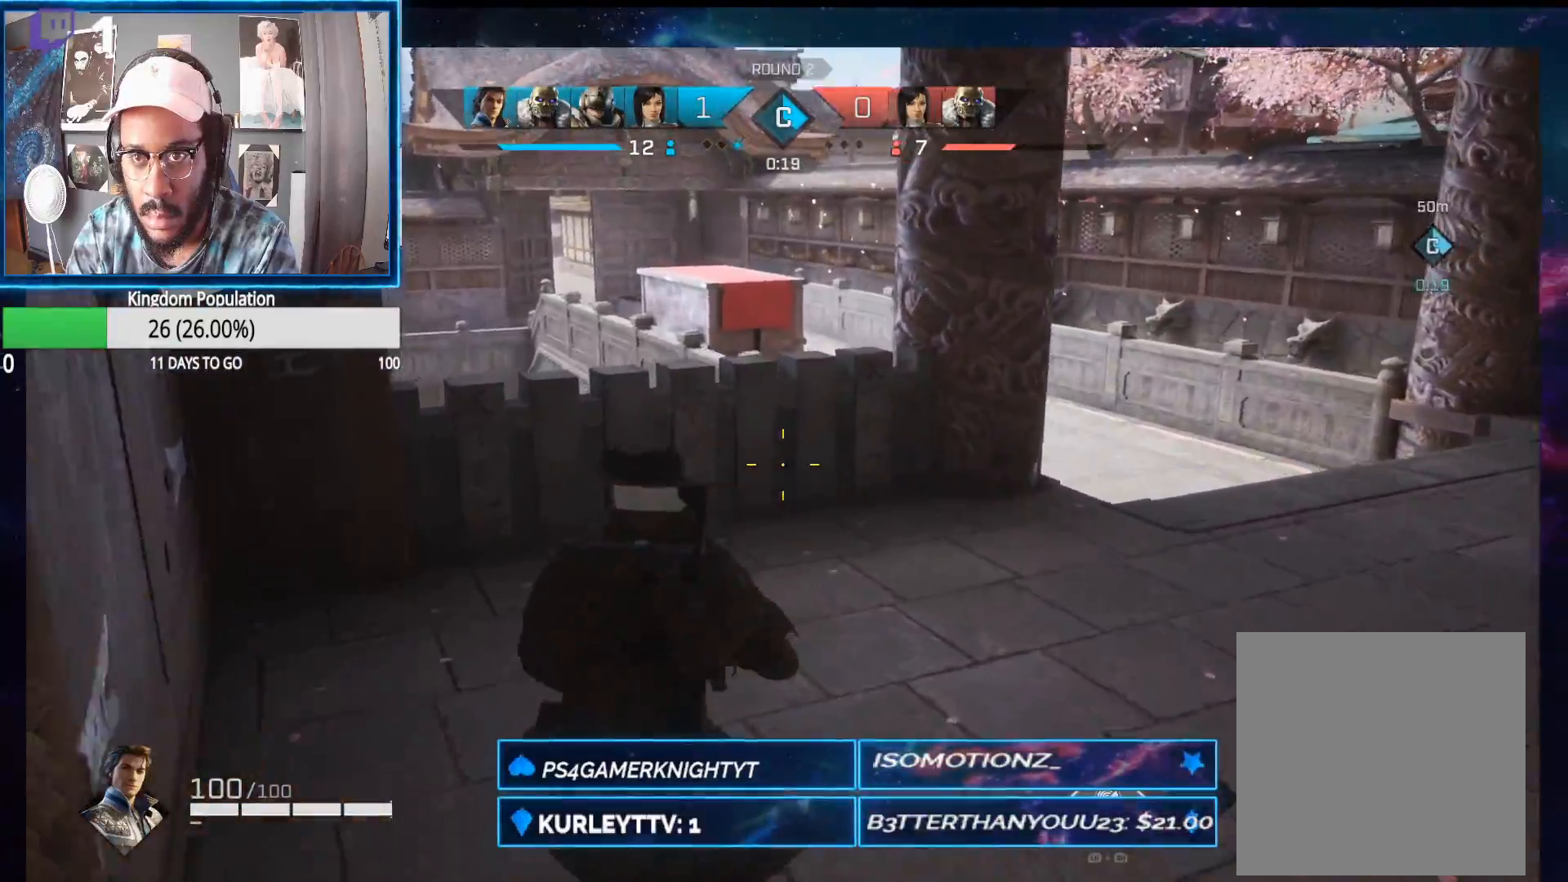
{"dt_ms": 500, "buttons": [], "left_stick": "up-left", "right_stick": "center", "events": [[183, "left_stick", "up-left"], [217, "A", "down"], [350, "A", "up"]]}
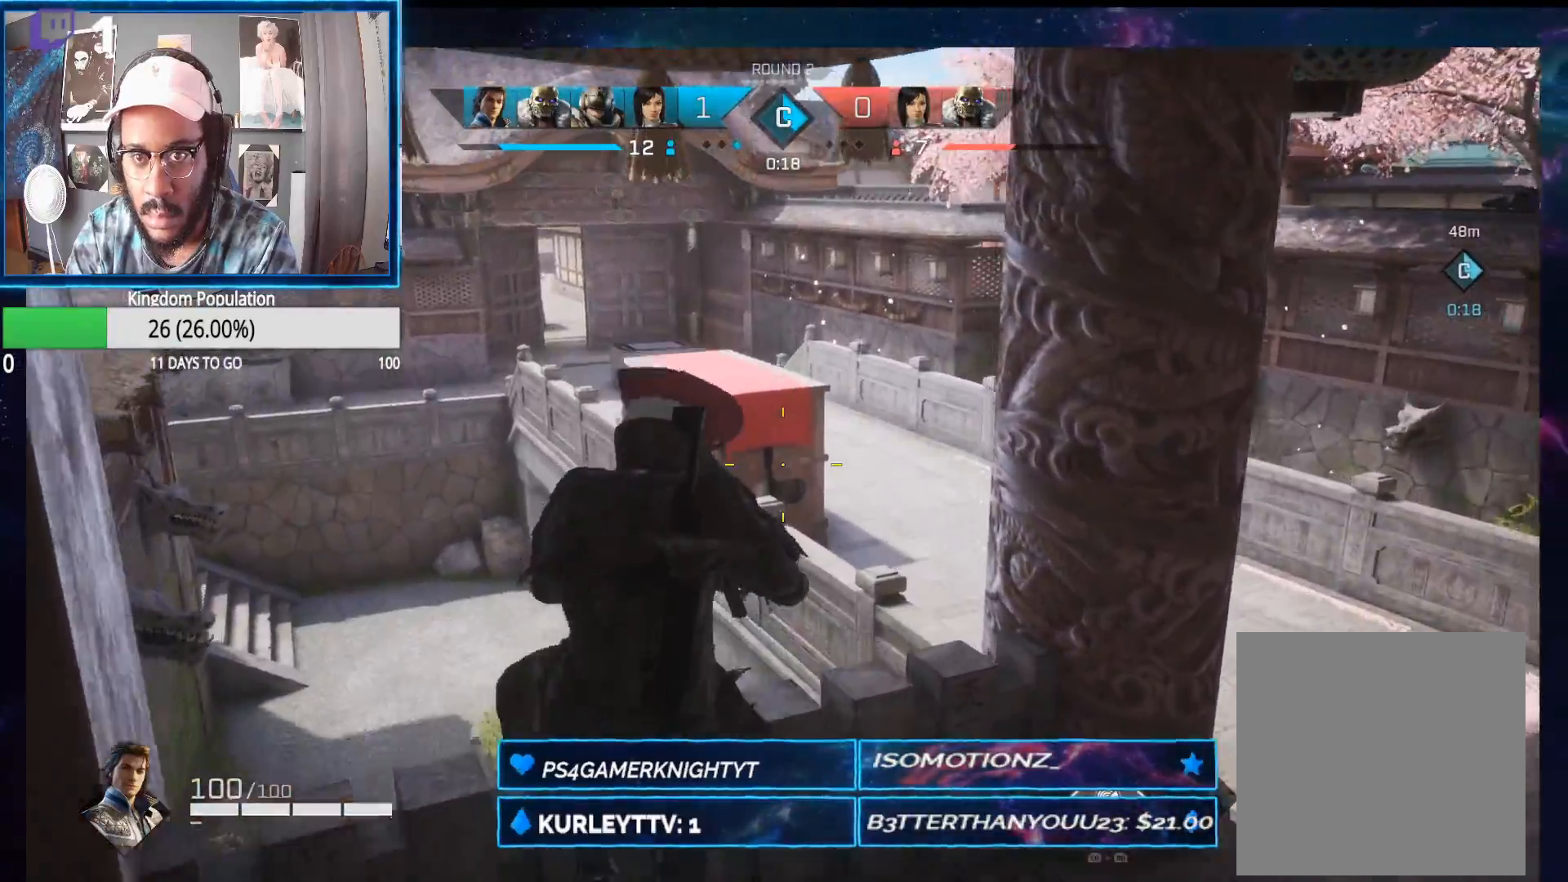
{"dt_ms": 500, "buttons": [], "left_stick": "up-left", "right_stick": "right", "events": [[200, "right_stick", "down"], [383, "right_stick", "down-right"], [500, "right_stick", "right"]]}
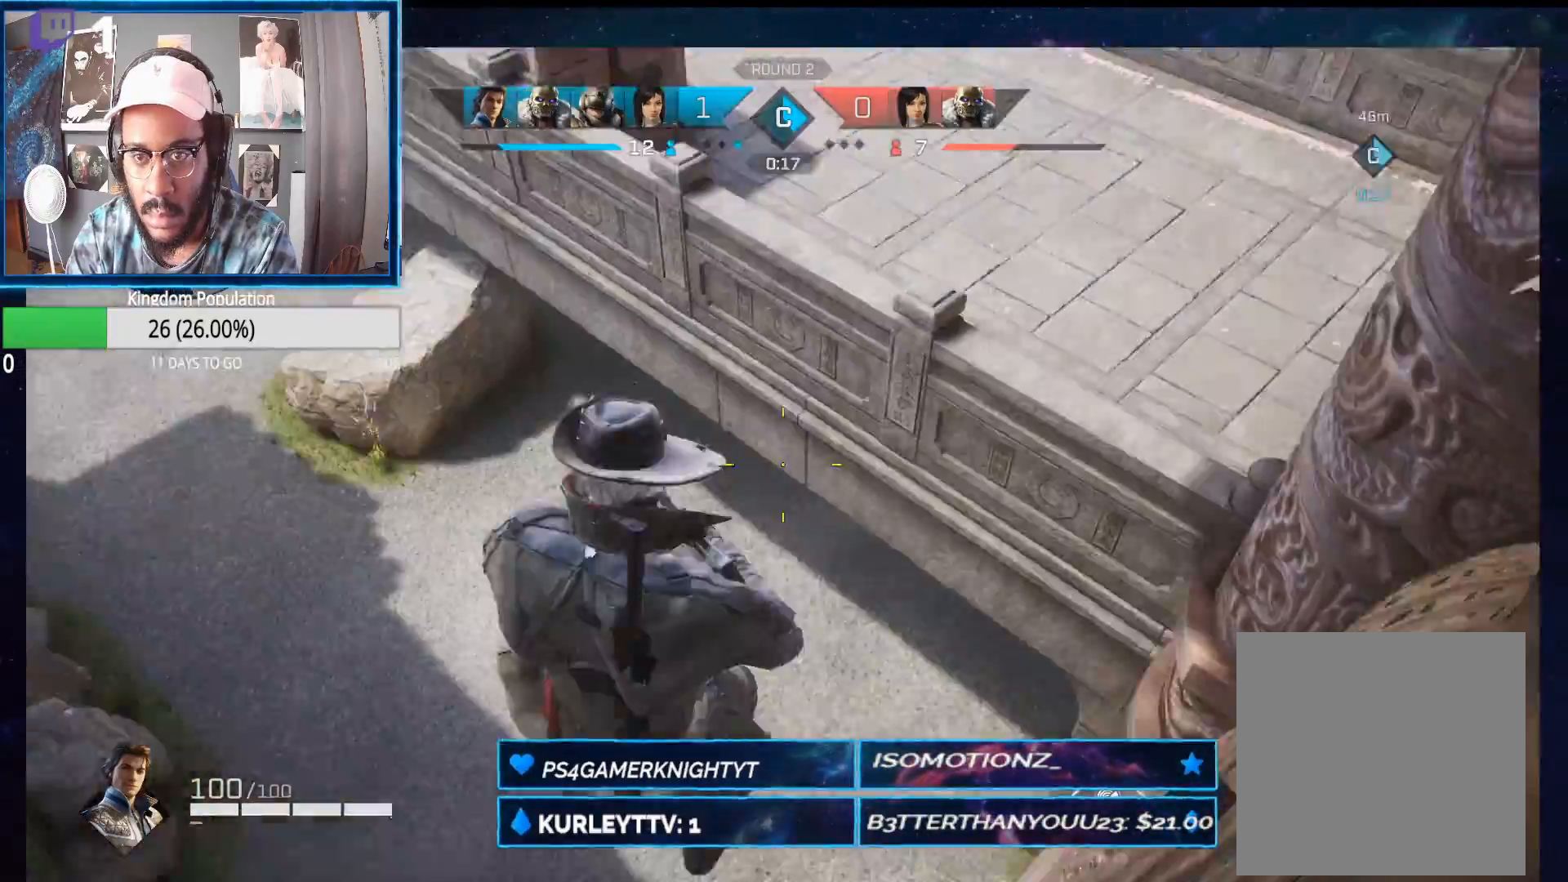
{"dt_ms": 500, "buttons": [], "left_stick": "down-left", "right_stick": "up-left", "events": [[50, "left_stick", "left"], [200, "right_stick", "up-right"], [250, "left_stick", "down"], [317, "left_stick", "center"], [383, "right_stick", "up-left"], [433, "left_stick", "down-left"]]}
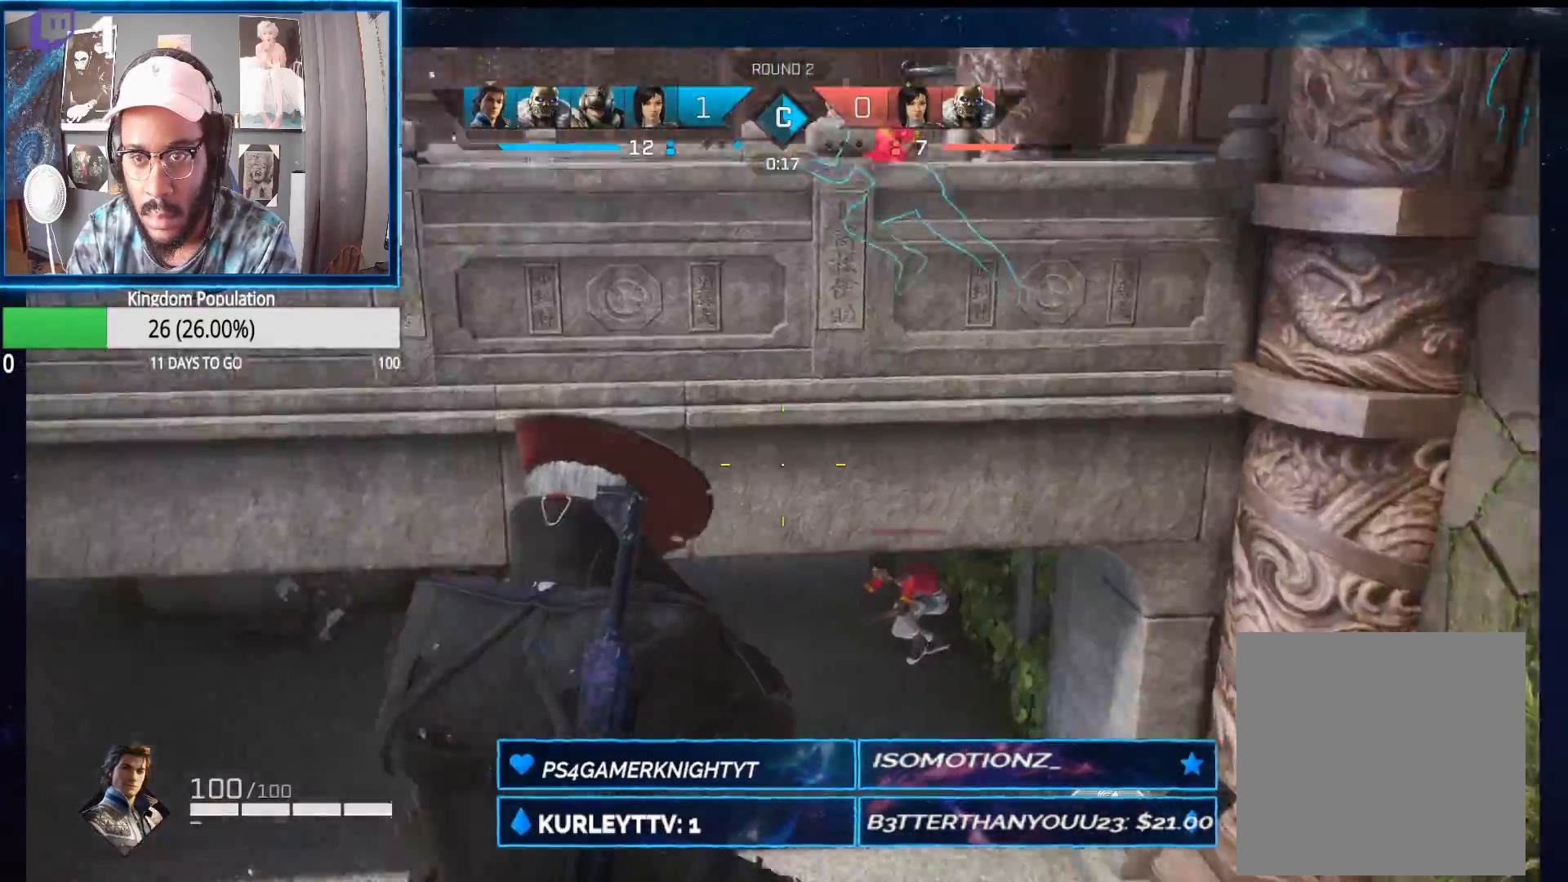
{"dt_ms": 500, "buttons": ["L2"], "left_stick": "up-left", "right_stick": "right", "events": [[150, "left_stick", "up-left"], [233, "right_stick", "up-right"], [283, "right_stick", "right"], [300, "left_stick", "up"], [417, "L2", "down"], [483, "left_stick", "up-left"]]}
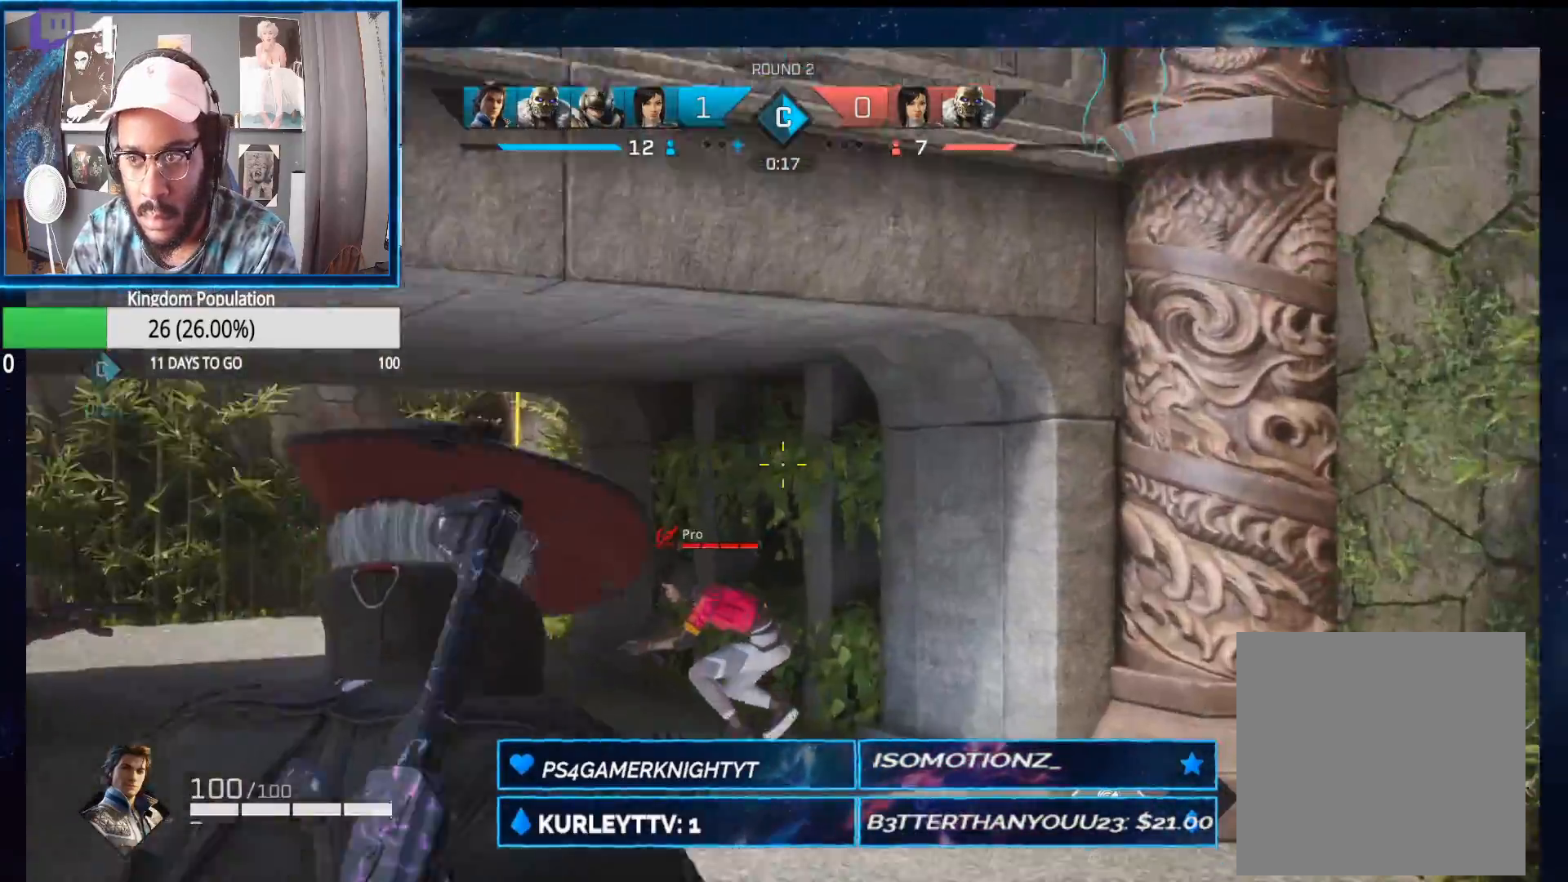
{"dt_ms": 500, "buttons": ["L2", "R2"], "left_stick": "down-left", "right_stick": "center", "events": [[17, "R2", "down"], [33, "right_stick", "down-left"], [117, "left_stick", "left"], [217, "right_stick", "down-right"], [267, "left_stick", "down-left"], [383, "right_stick", "center"], [433, "right_stick", "left"], [483, "right_stick", "center"]]}
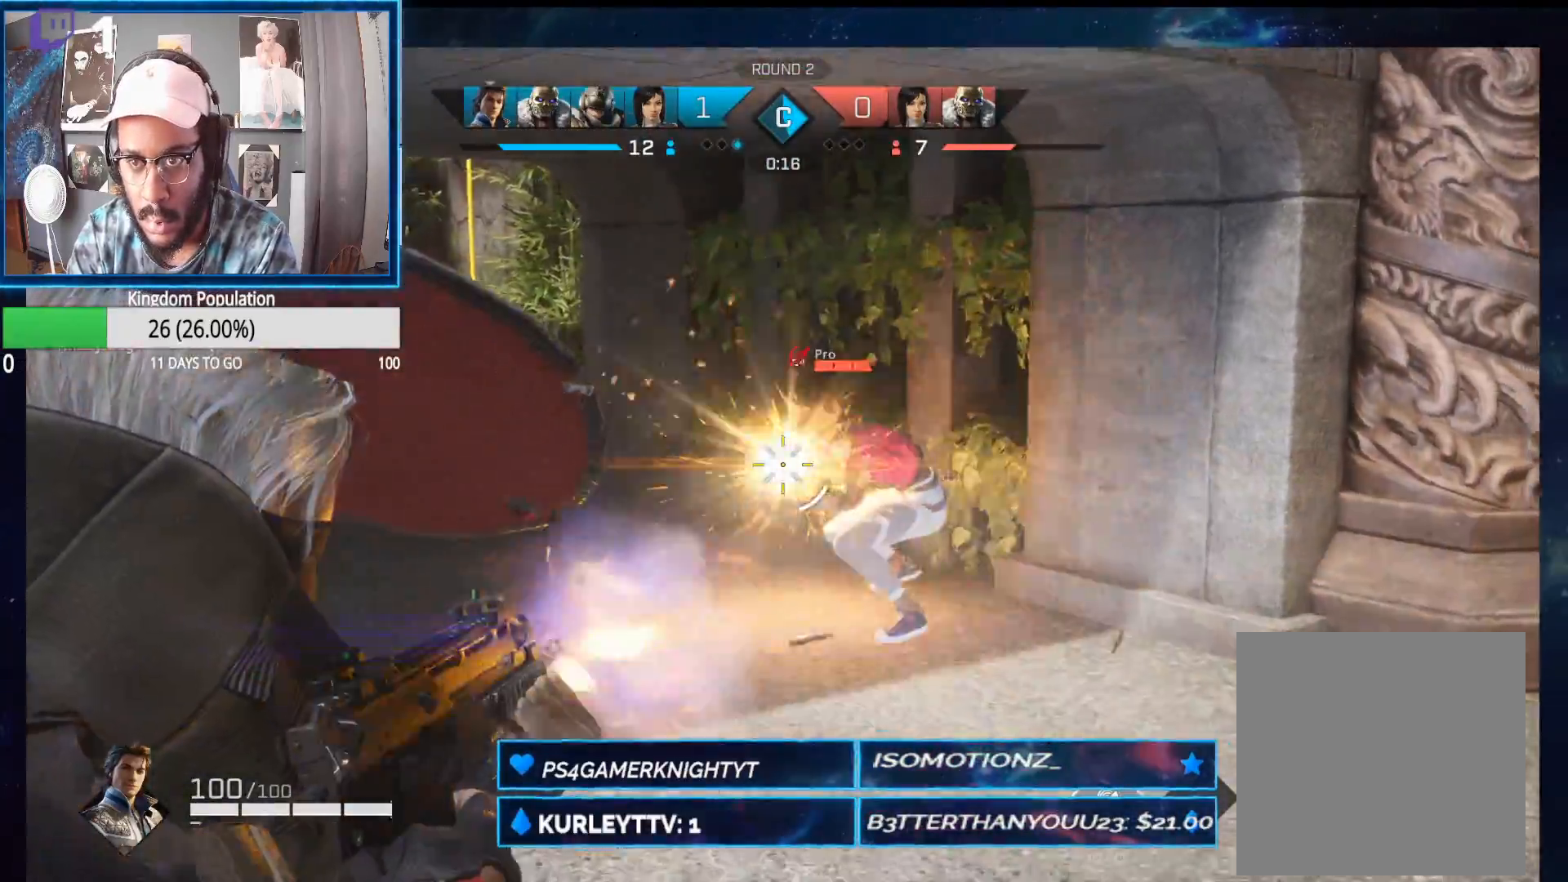
{"dt_ms": 500, "buttons": ["L2", "R2"], "left_stick": "down-left", "right_stick": "up-left", "events": [[17, "right_stick", "right"], [250, "right_stick", "left"], [483, "right_stick", "up-left"]]}
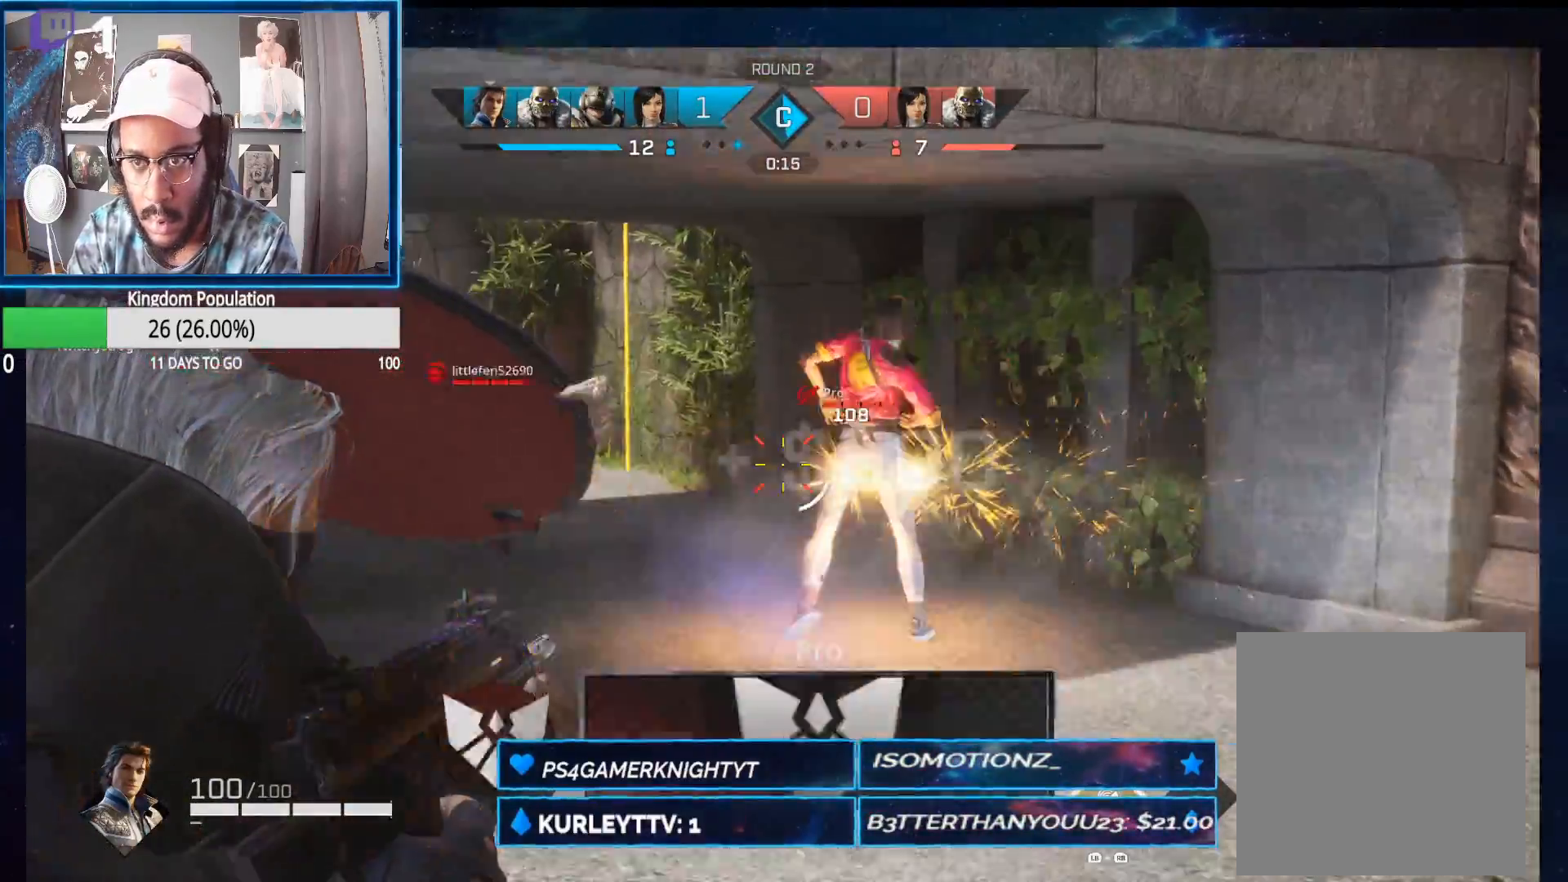
{"dt_ms": 500, "buttons": ["L2", "R2"], "left_stick": "up-right", "right_stick": "center", "events": [[100, "left_stick", "up-left"], [150, "right_stick", "down-left"], [217, "left_stick", "up-right"], [217, "right_stick", "down-right"], [350, "left_stick", "up"], [350, "right_stick", "left"], [467, "left_stick", "up-right"], [500, "right_stick", "center"]]}
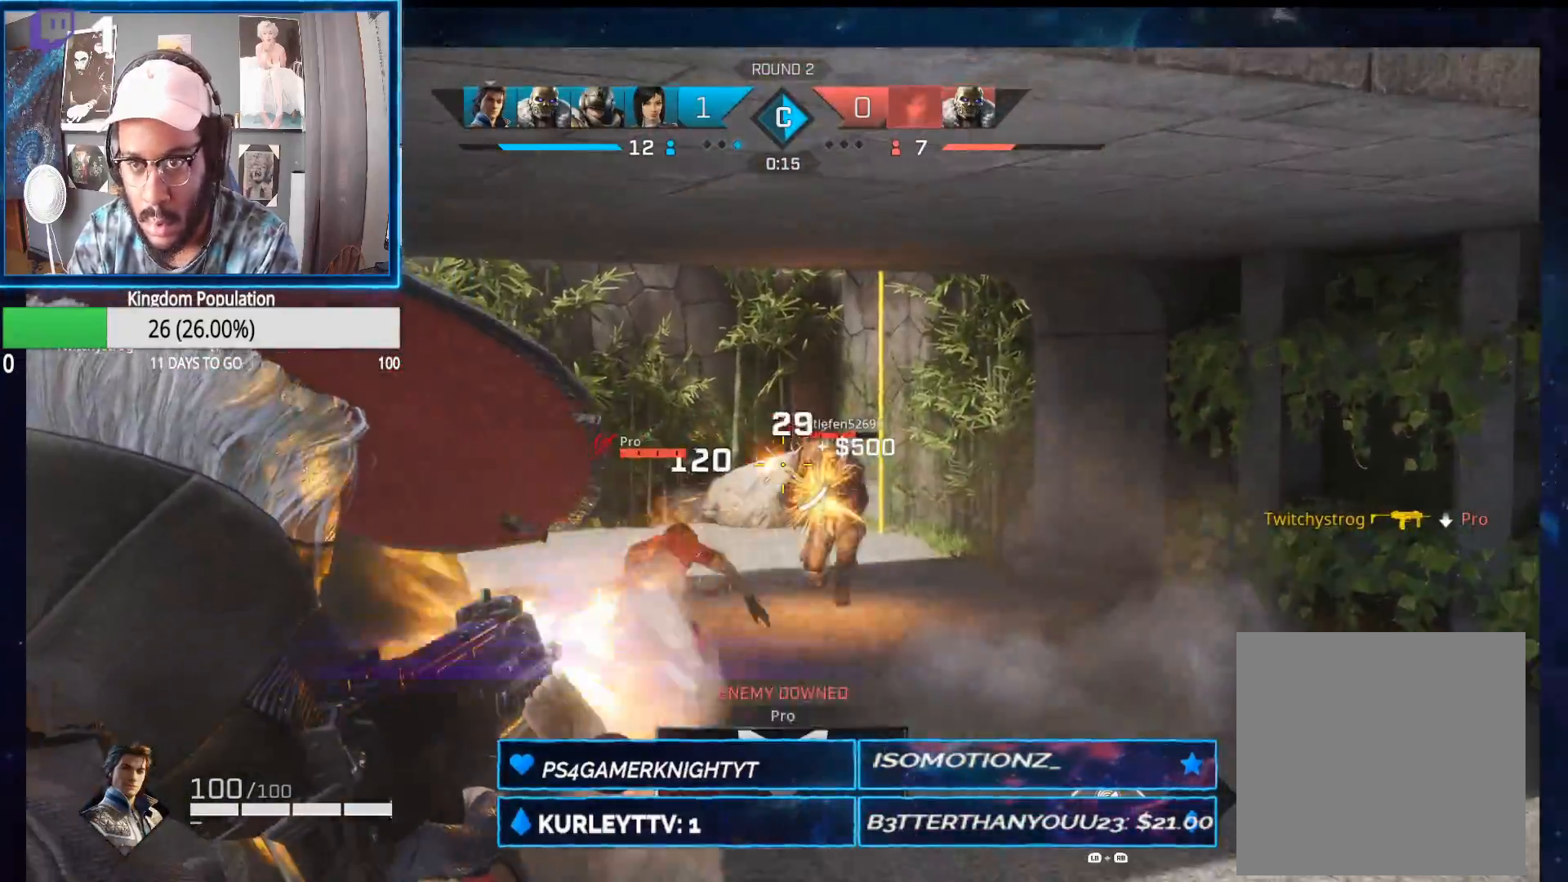
{"dt_ms": 500, "buttons": ["L2", "R2"], "left_stick": "right", "right_stick": "down-left", "events": [[17, "right_stick", "down"], [267, "right_stick", "down-left"], [467, "left_stick", "right"]]}
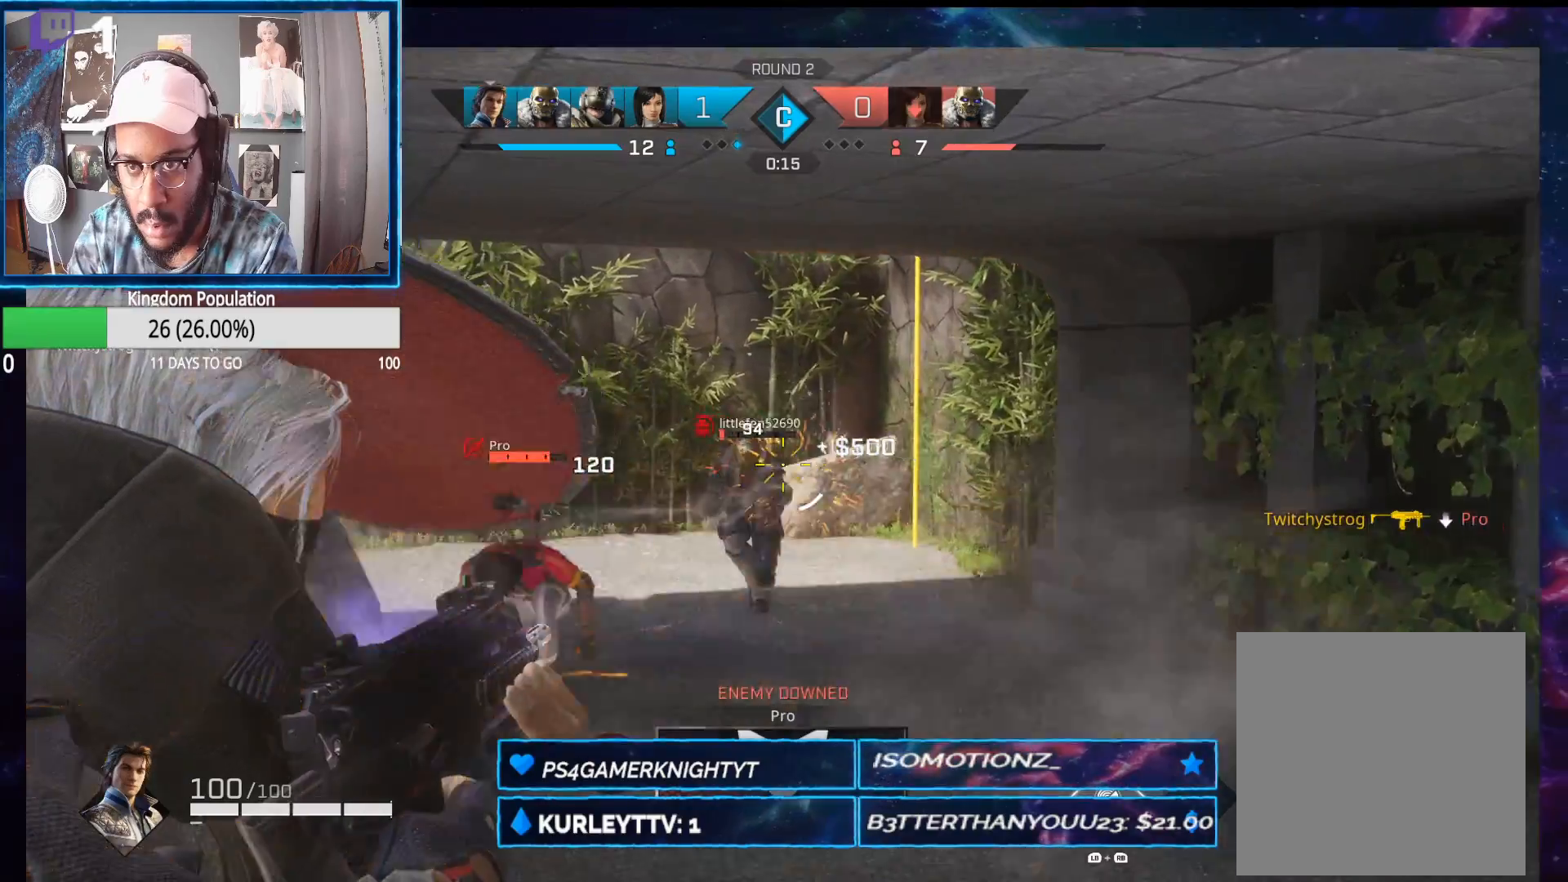
{"dt_ms": 500, "buttons": [], "left_stick": "right", "right_stick": "center", "events": [[450, "R2", "up"], [450, "right_stick", "center"], [467, "L2", "up"]]}
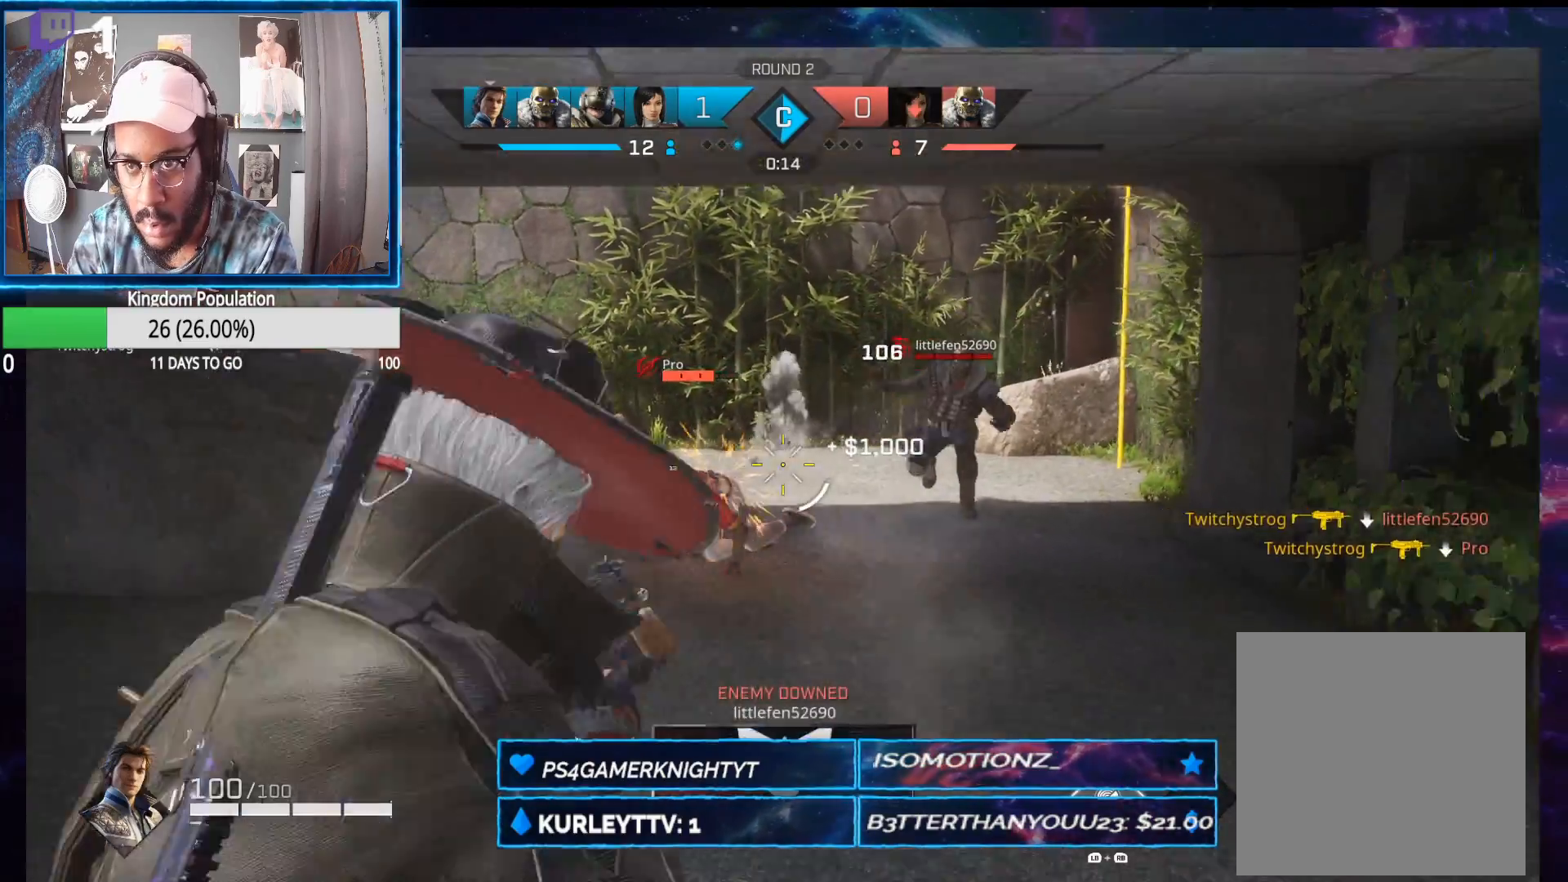
{"dt_ms": 500, "buttons": [], "left_stick": "up", "right_stick": "down-right", "events": [[33, "L1", "down"], [50, "R1", "down"], [50, "left_stick", "up-right"], [150, "L1", "up"], [150, "R1", "up"], [150, "right_stick", "left"], [233, "left_stick", "up"], [417, "right_stick", "center"], [483, "right_stick", "down-right"]]}
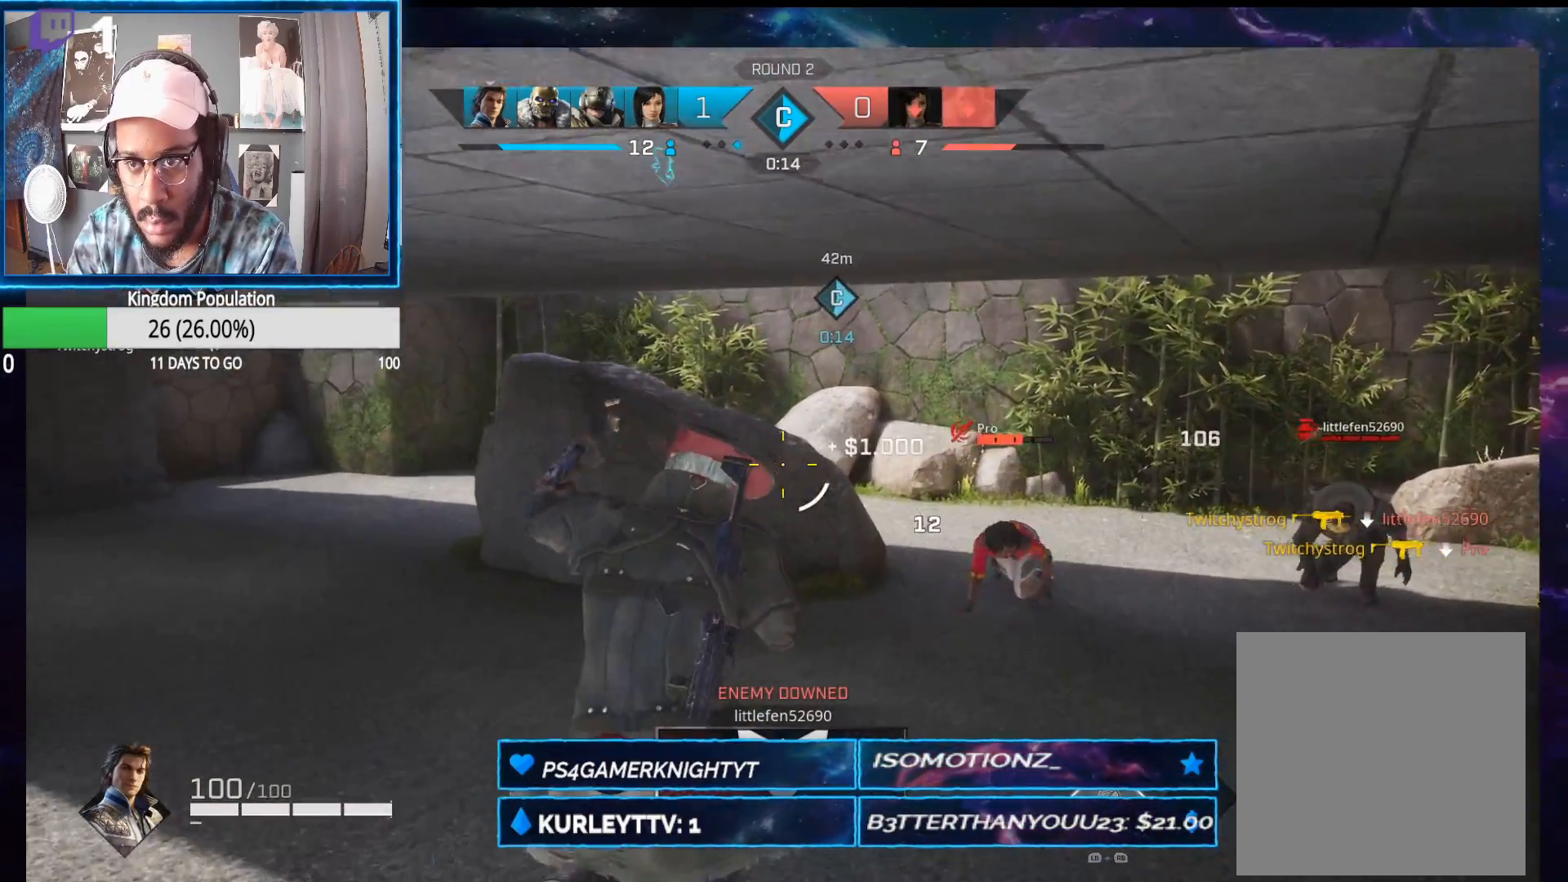
{"dt_ms": 500, "buttons": [], "left_stick": "up-left", "right_stick": "center", "events": [[117, "left_stick", "up-left"], [117, "right_stick", "center"]]}
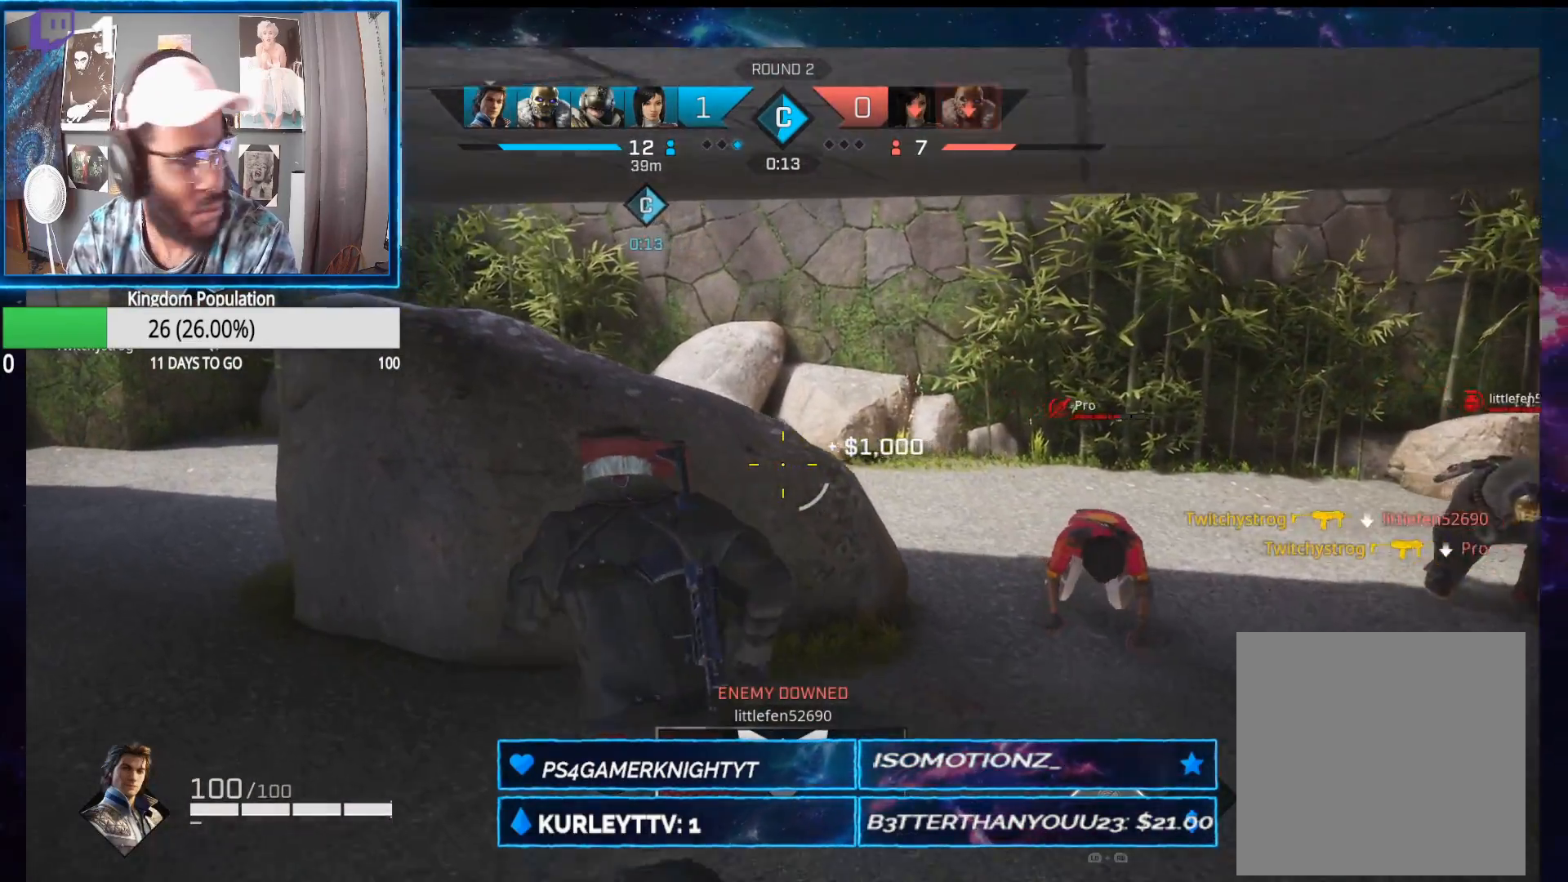
{"dt_ms": 500, "buttons": [], "left_stick": "down", "right_stick": "center", "events": [[83, "left_stick", "center"], [133, "left_stick", "down"], [183, "left_stick", "down-left"], [317, "left_stick", "left"], [500, "left_stick", "down"]]}
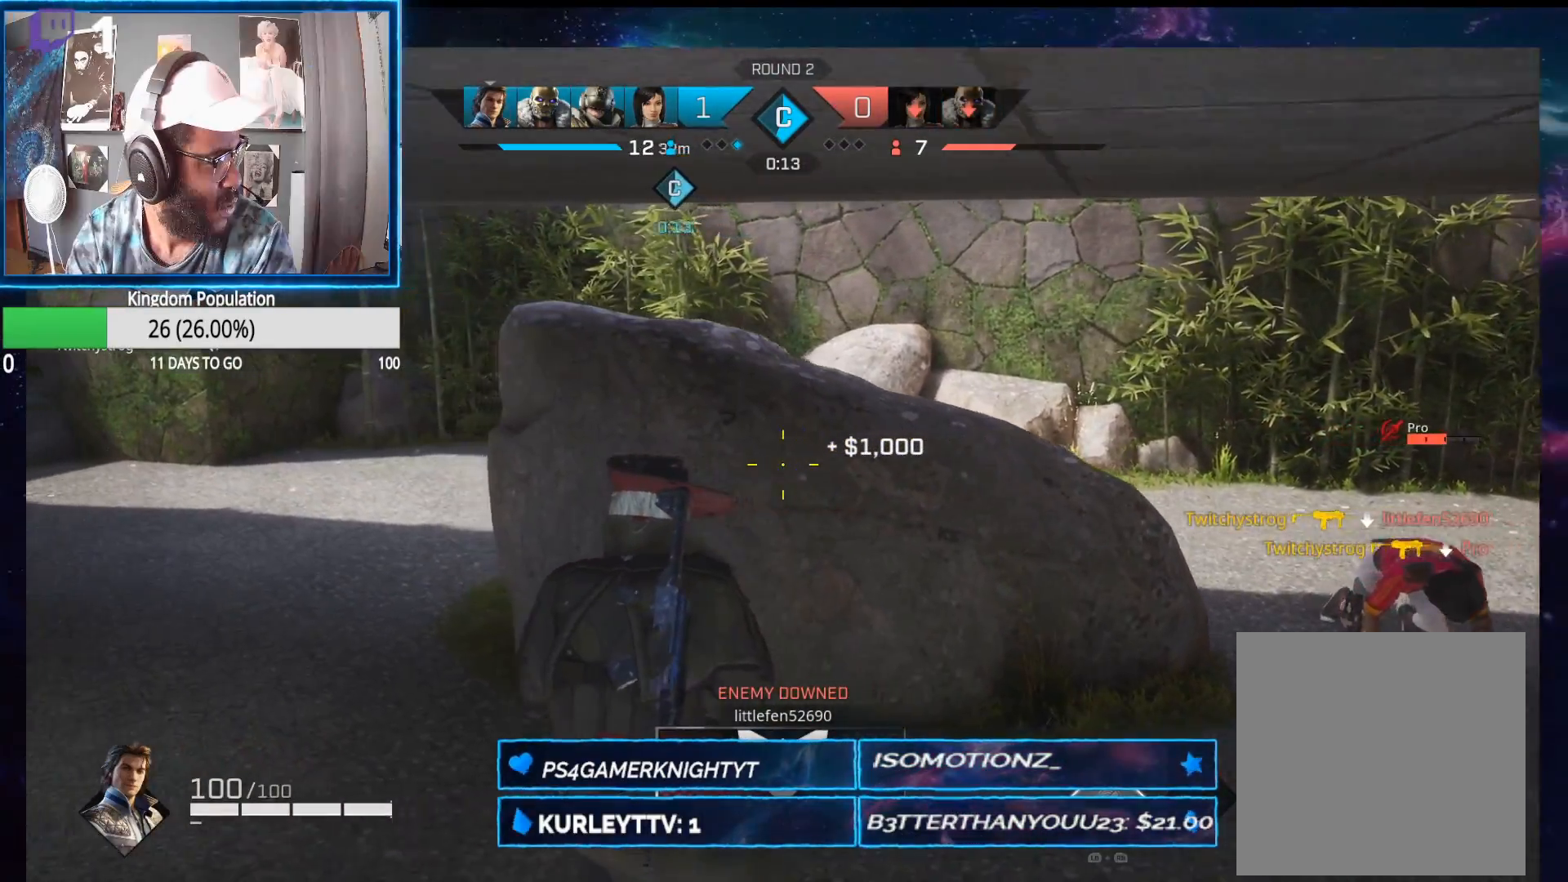
{"dt_ms": 500, "buttons": [], "left_stick": "up-left", "right_stick": "right", "events": [[33, "left_stick", "down-right"], [150, "left_stick", "right"], [317, "left_stick", "up"], [350, "right_stick", "right"], [383, "left_stick", "up-left"]]}
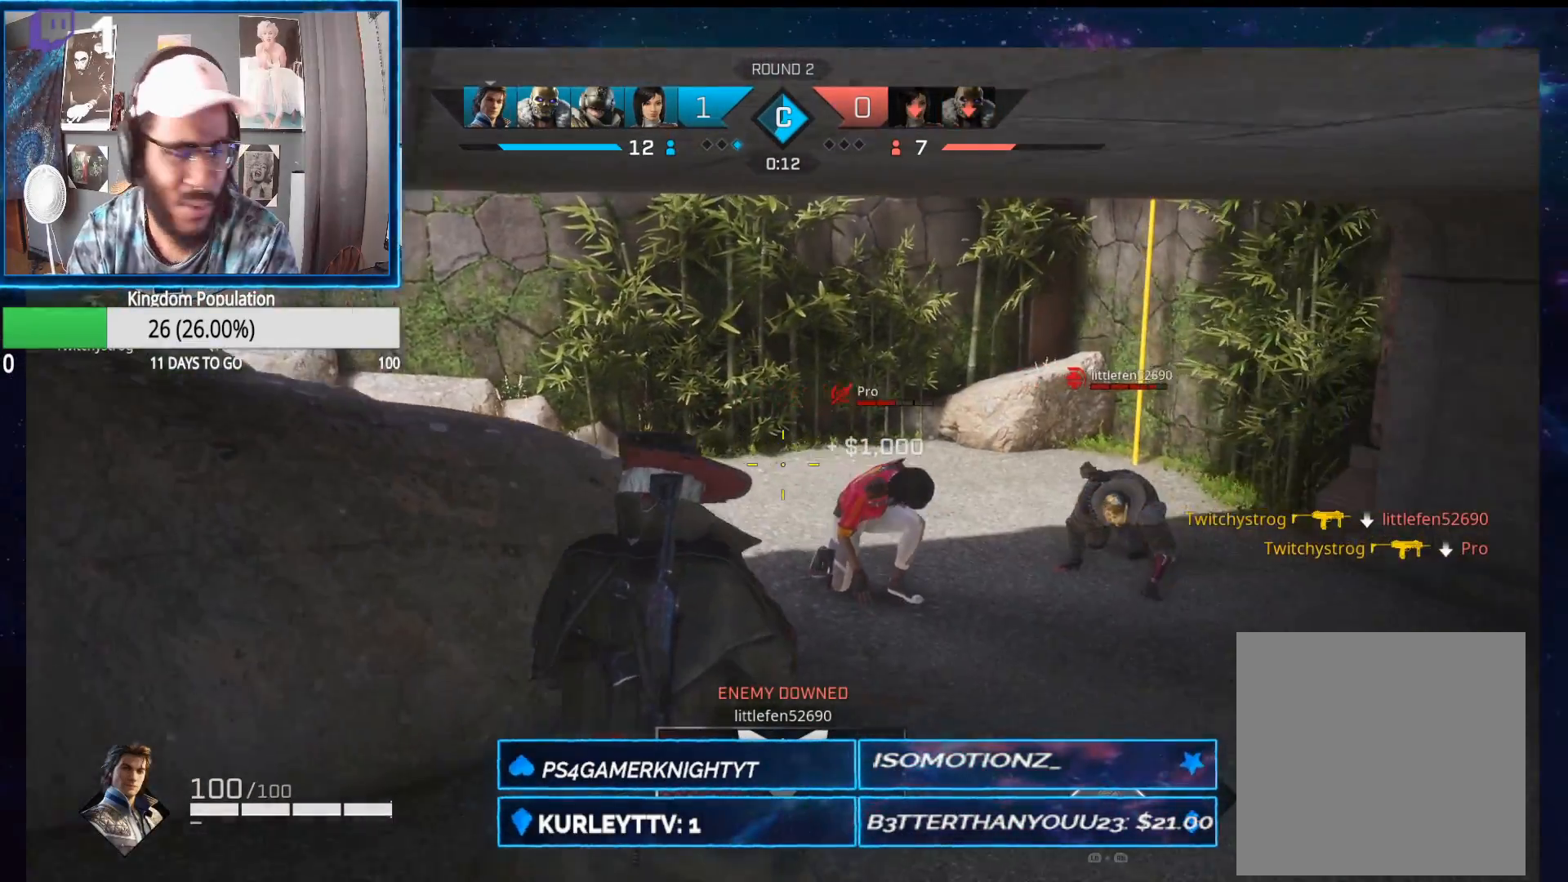
{"dt_ms": 500, "buttons": [], "left_stick": "center", "right_stick": "center", "events": [[50, "right_stick", "center"], [133, "left_stick", "right"], [317, "left_stick", "center"], [400, "DPAD_LEFT", "down"], [417, "right_stick", "down"], [450, "DPAD_LEFT", "up"], [467, "right_stick", "center"]]}
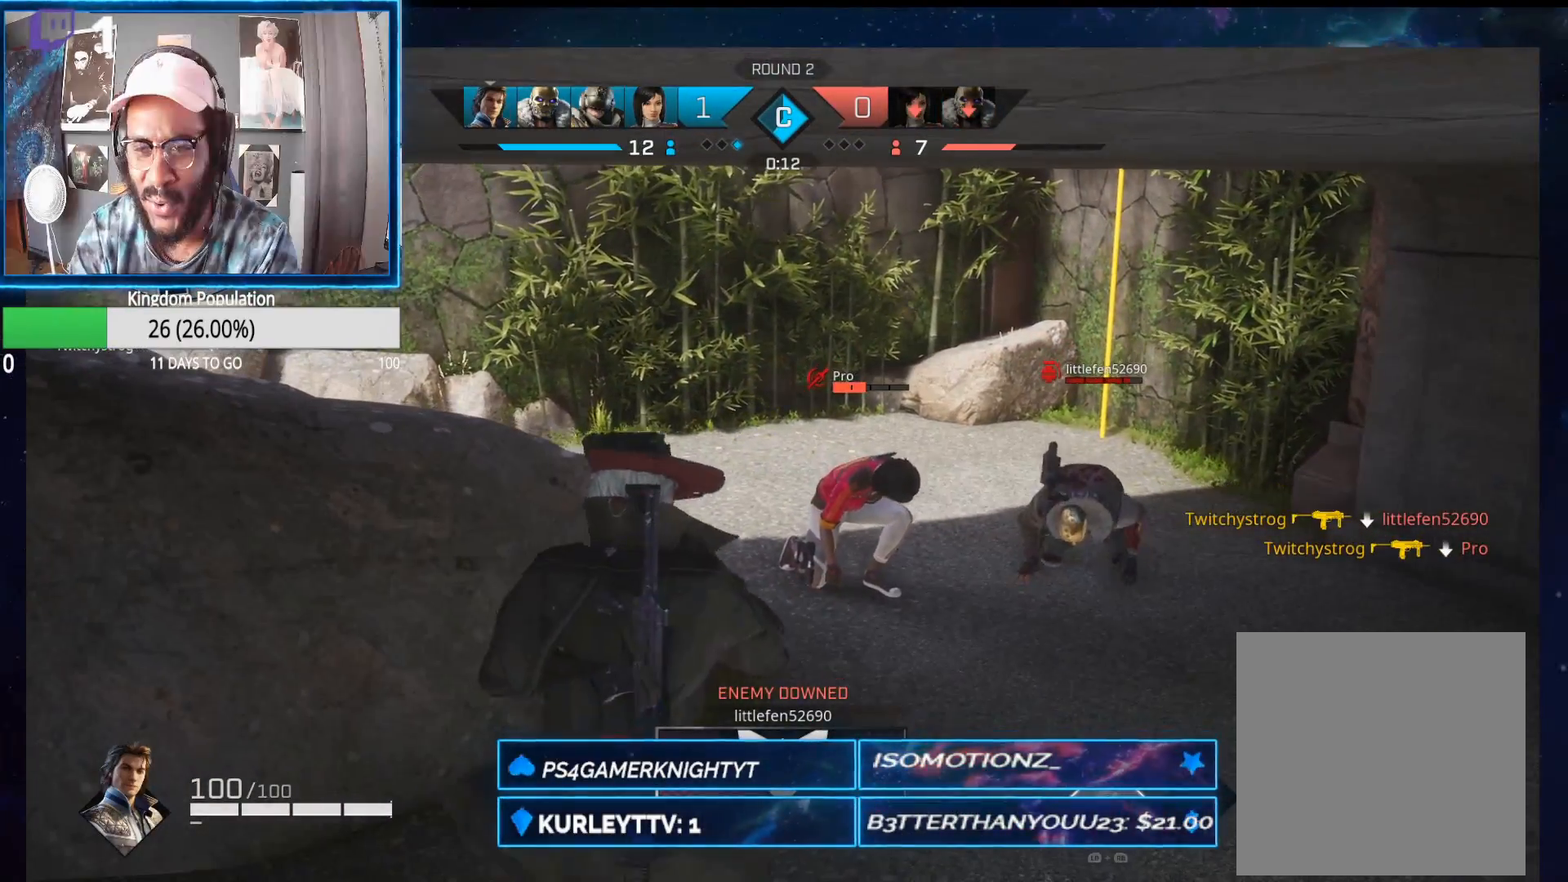
{"dt_ms": 500, "buttons": [], "left_stick": "center", "right_stick": "center", "events": []}
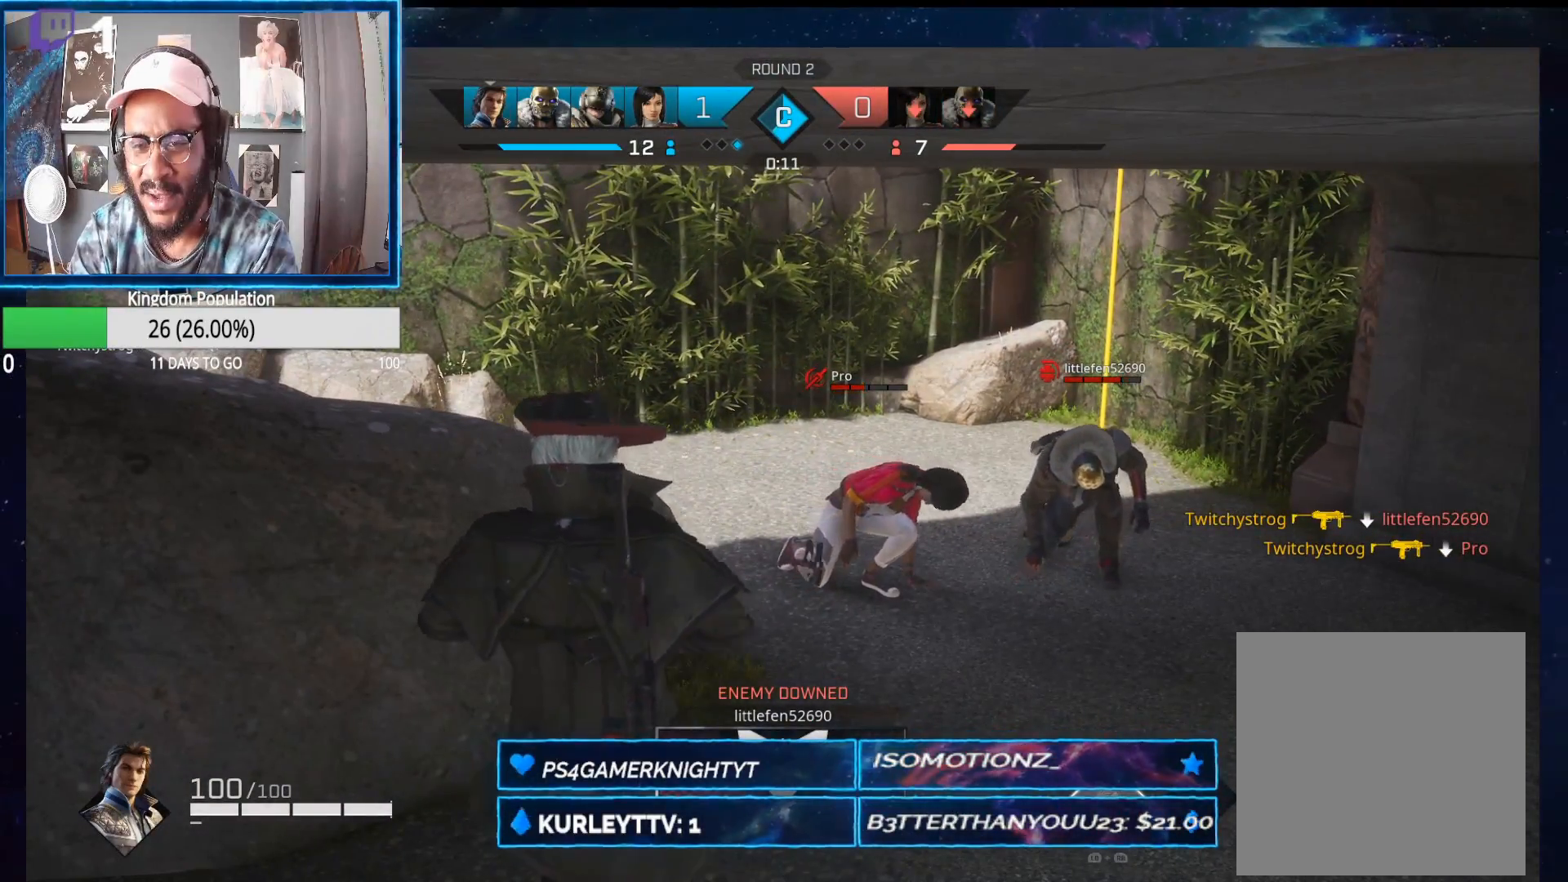
{"dt_ms": 500, "buttons": [], "left_stick": "center", "right_stick": "center", "events": []}
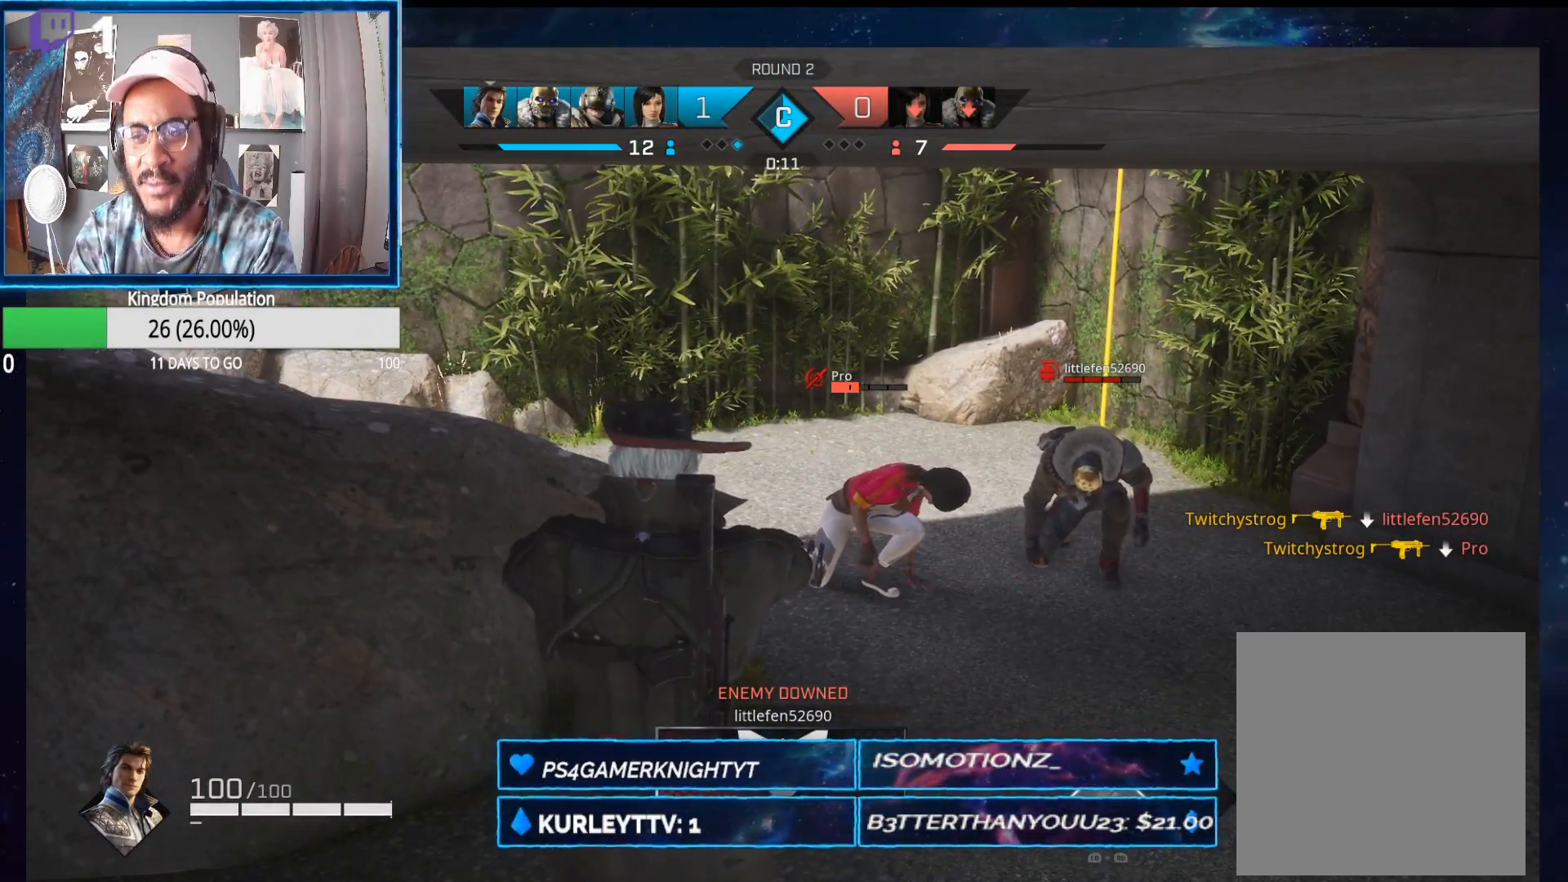
{"dt_ms": 500, "buttons": [], "left_stick": "center", "right_stick": "center", "events": []}
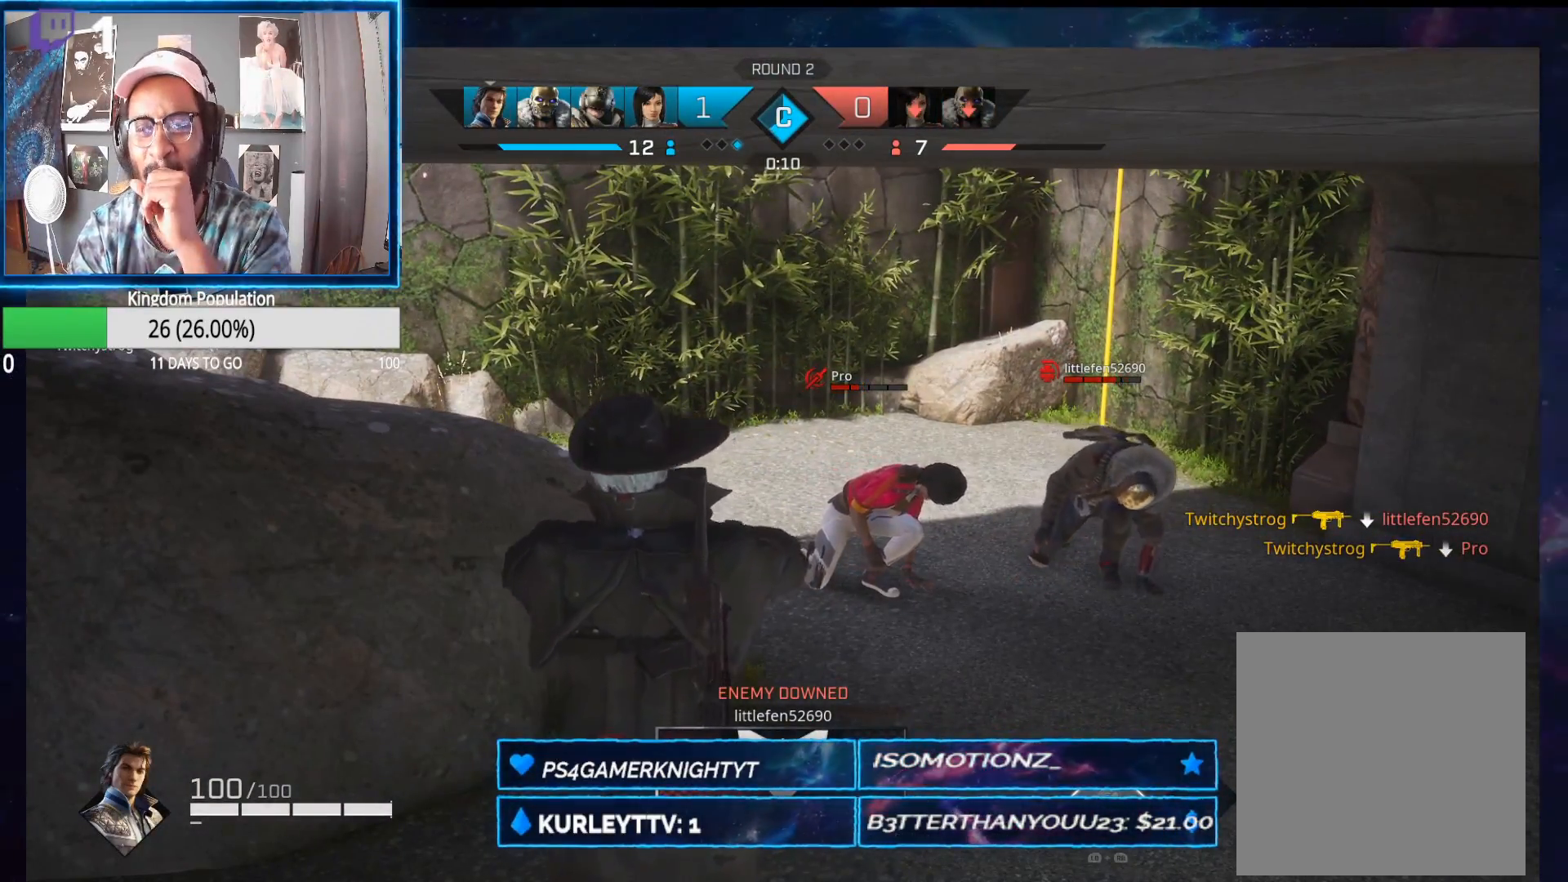
{"dt_ms": 500, "buttons": [], "left_stick": "center", "right_stick": "center", "events": []}
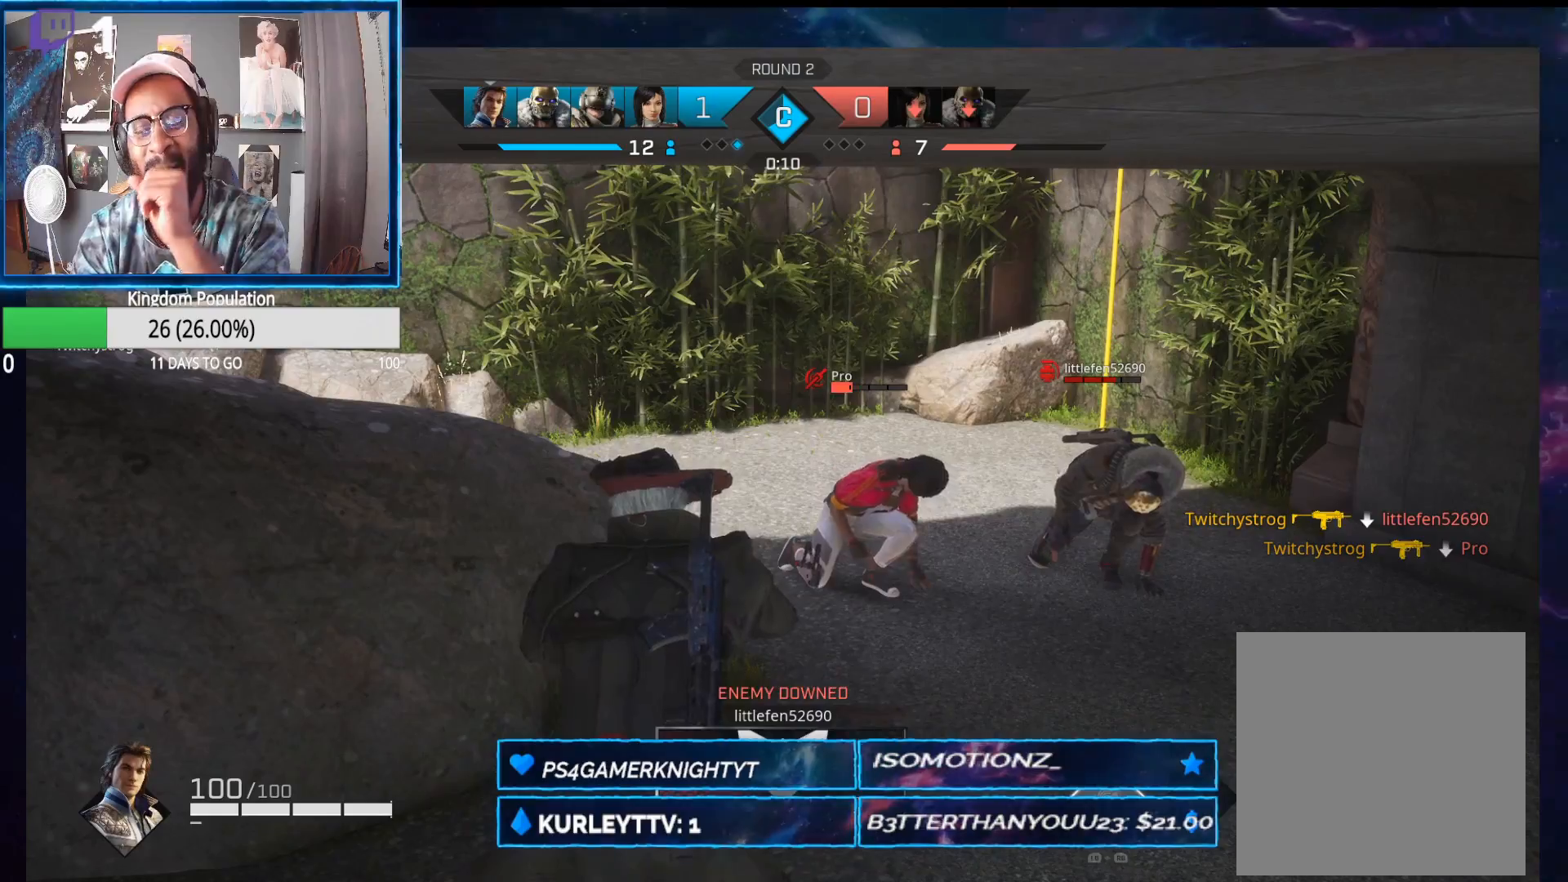
{"dt_ms": 500, "buttons": [], "left_stick": "center", "right_stick": "center", "events": []}
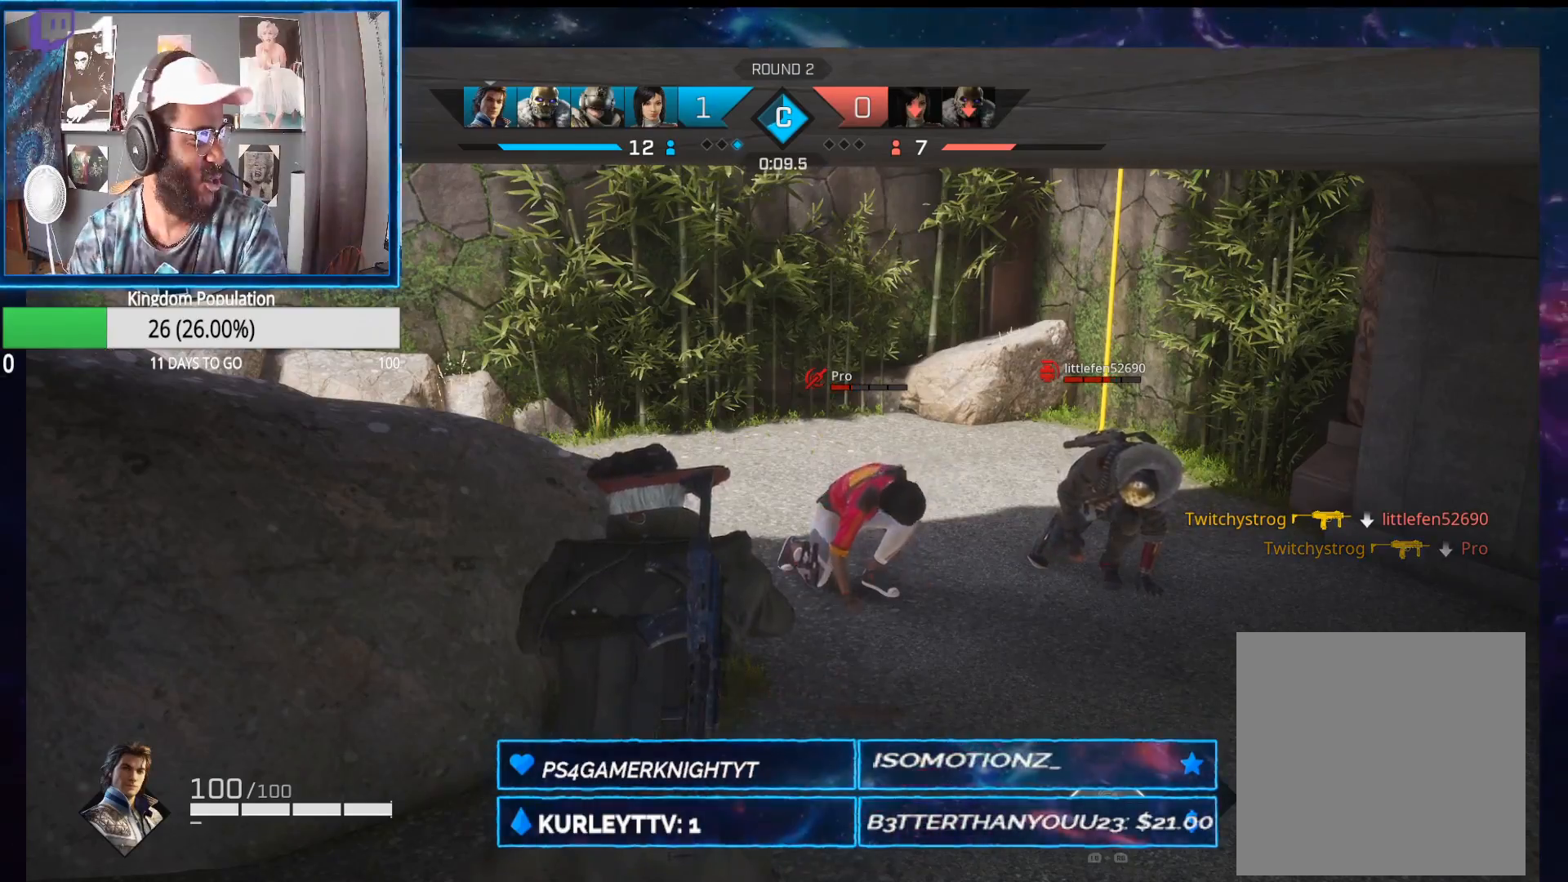
{"dt_ms": 500, "buttons": [], "left_stick": "center", "right_stick": "center", "events": []}
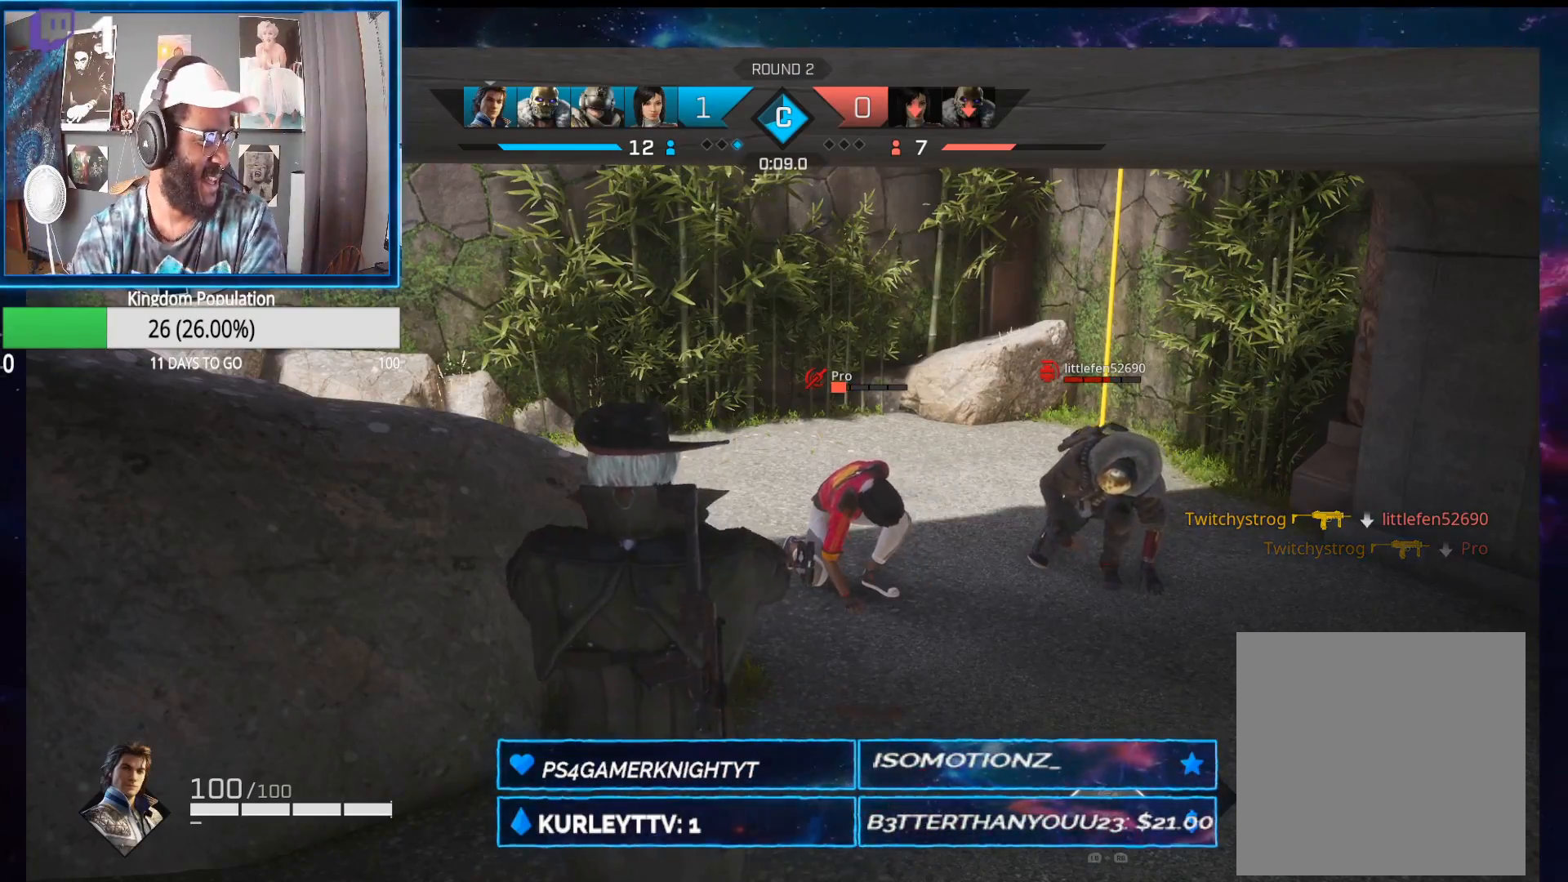
{"dt_ms": 500, "buttons": [], "left_stick": "center", "right_stick": "center", "events": []}
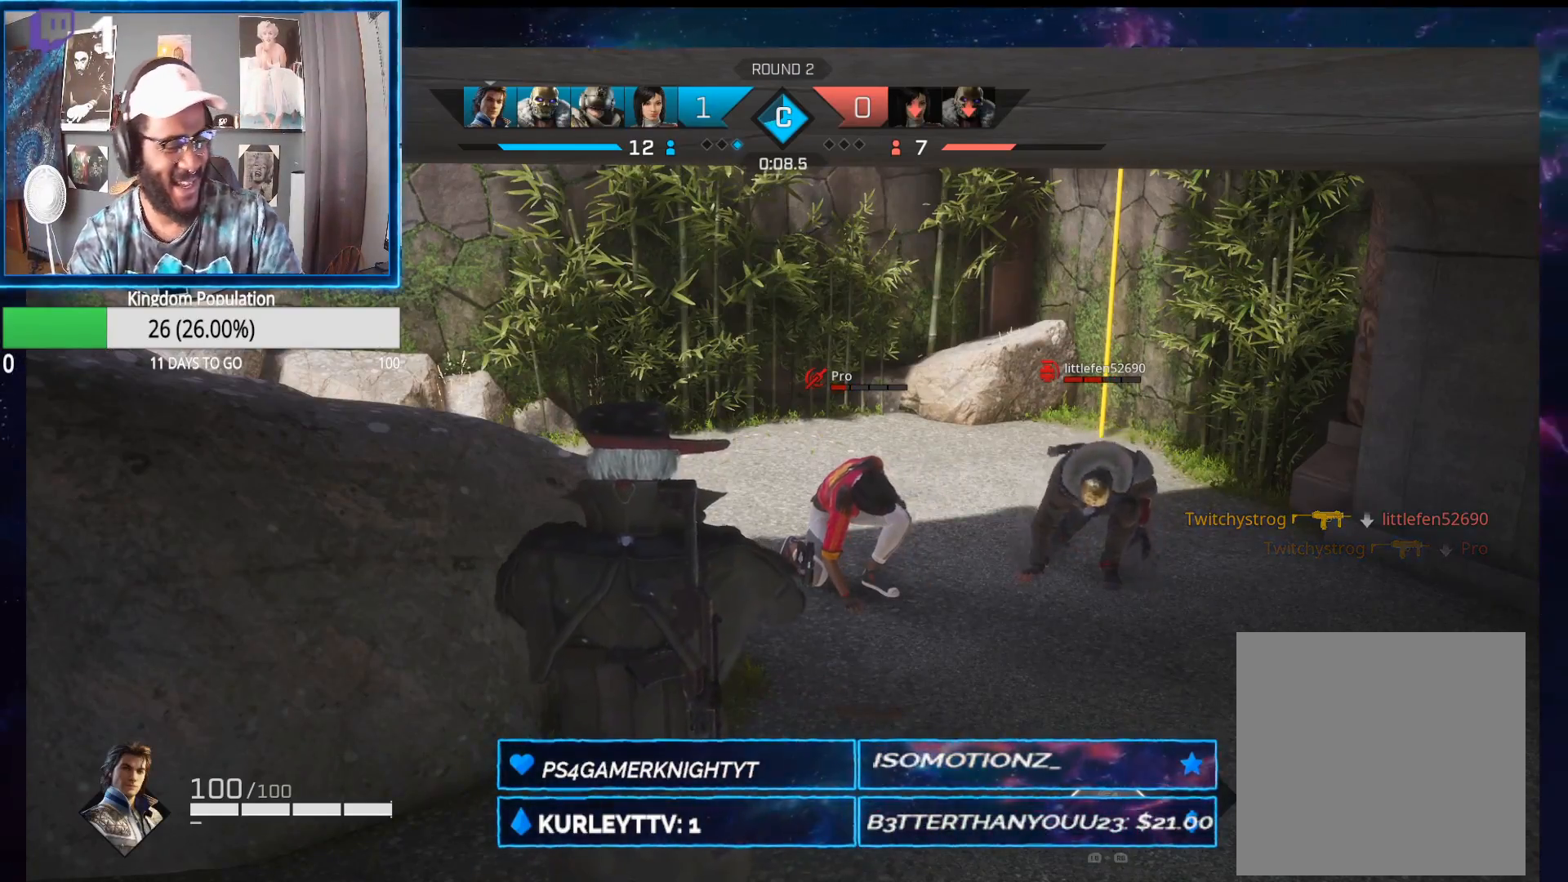
{"dt_ms": 500, "buttons": [], "left_stick": "center", "right_stick": "center", "events": []}
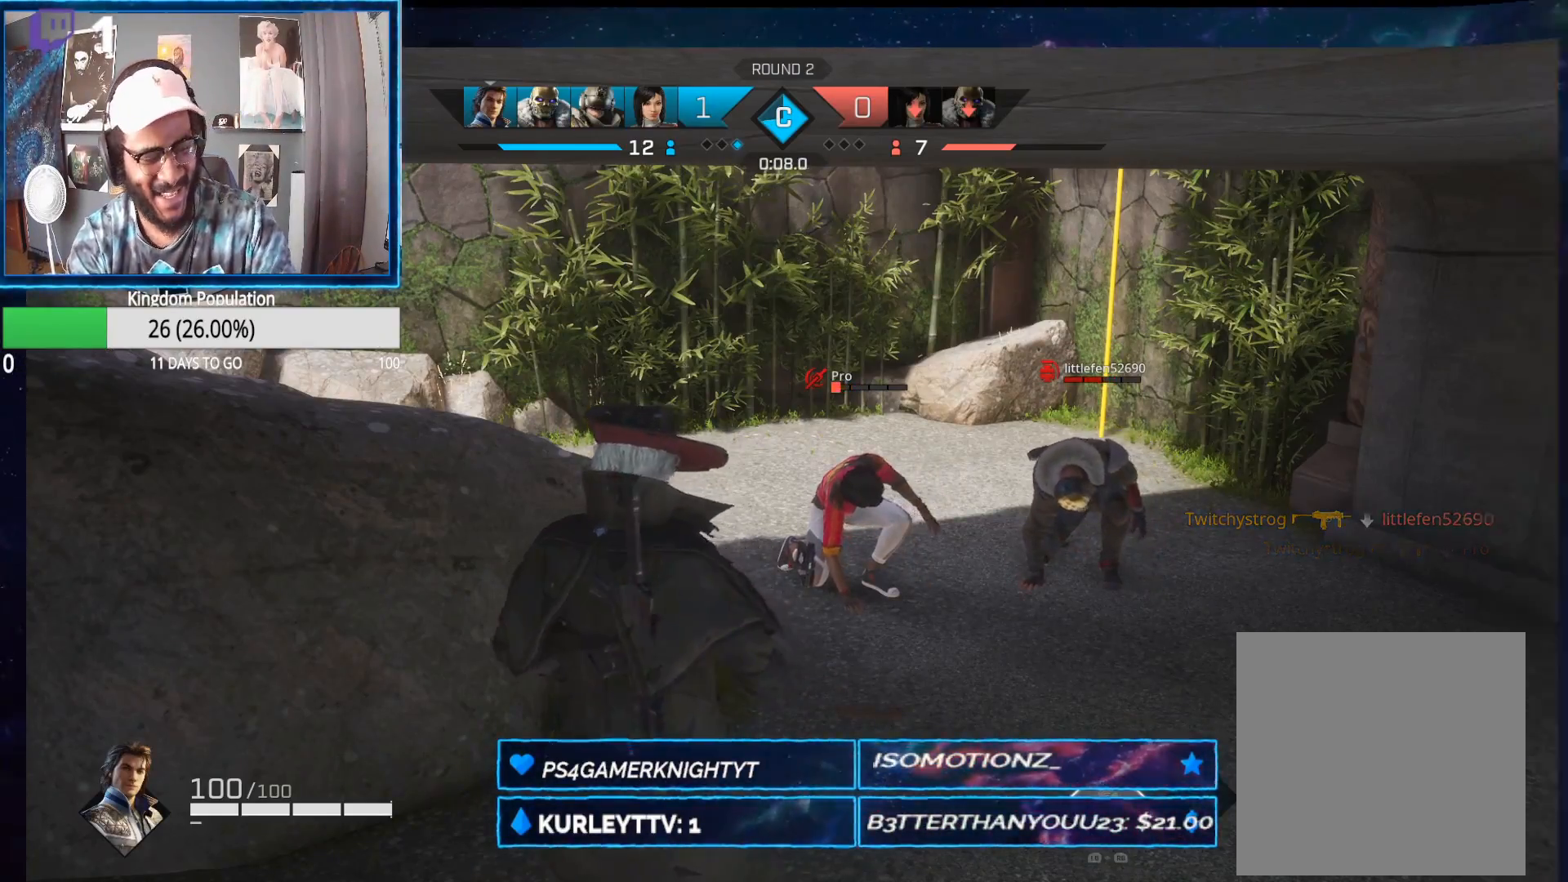
{"dt_ms": 1000, "buttons": ["A"], "left_stick": "up-left", "right_stick": "center"}
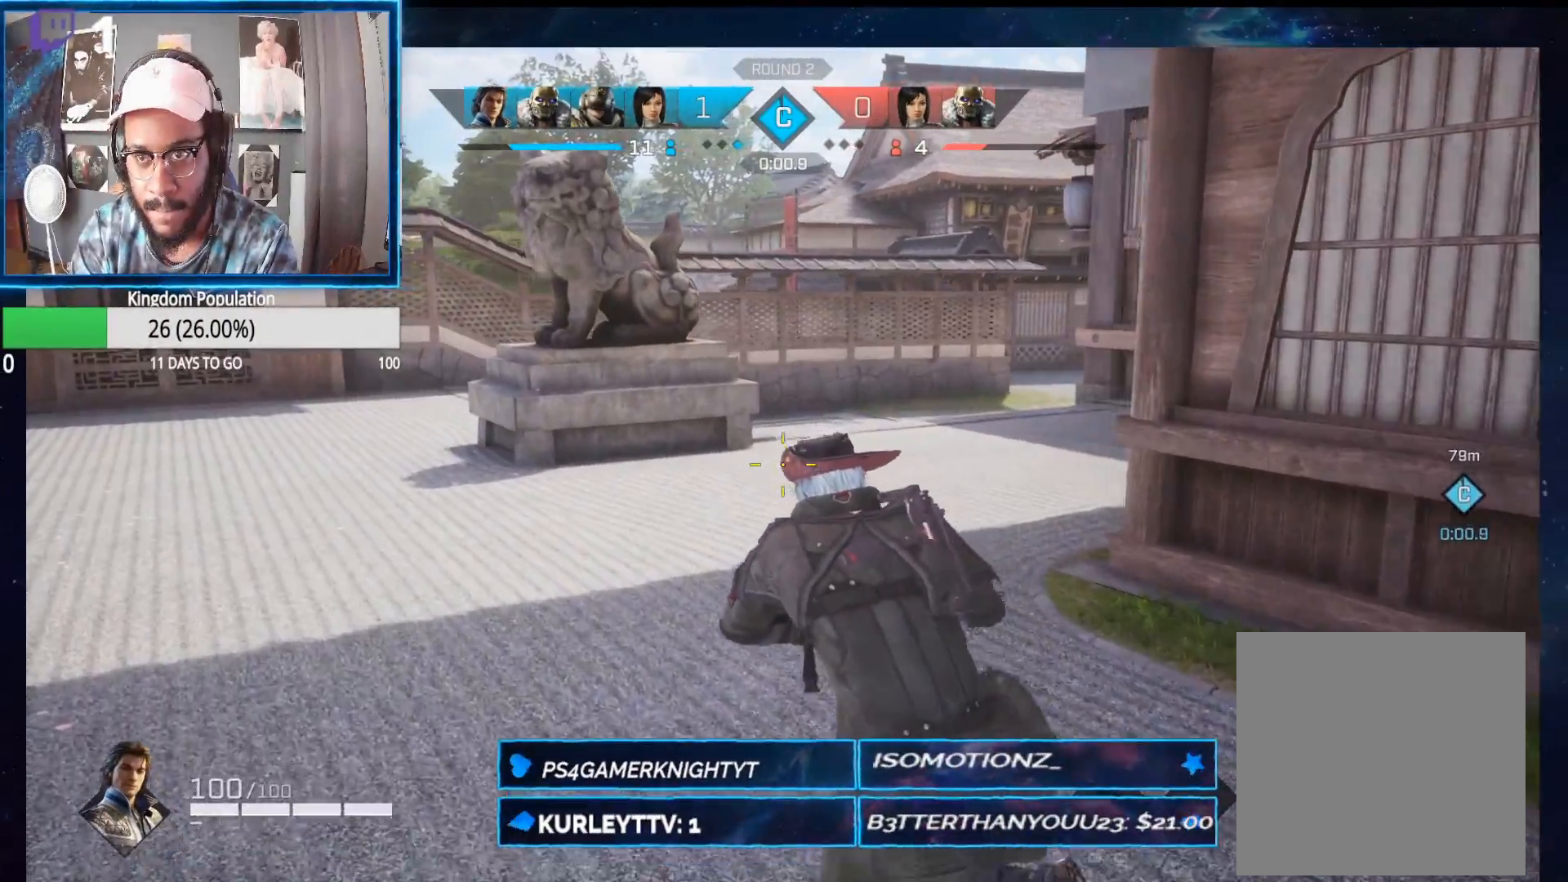
{"dt_ms": 500, "buttons": [], "left_stick": "up-left", "right_stick": "right", "events": [[100, "A", "up"], [500, "right_stick", "right"]]}
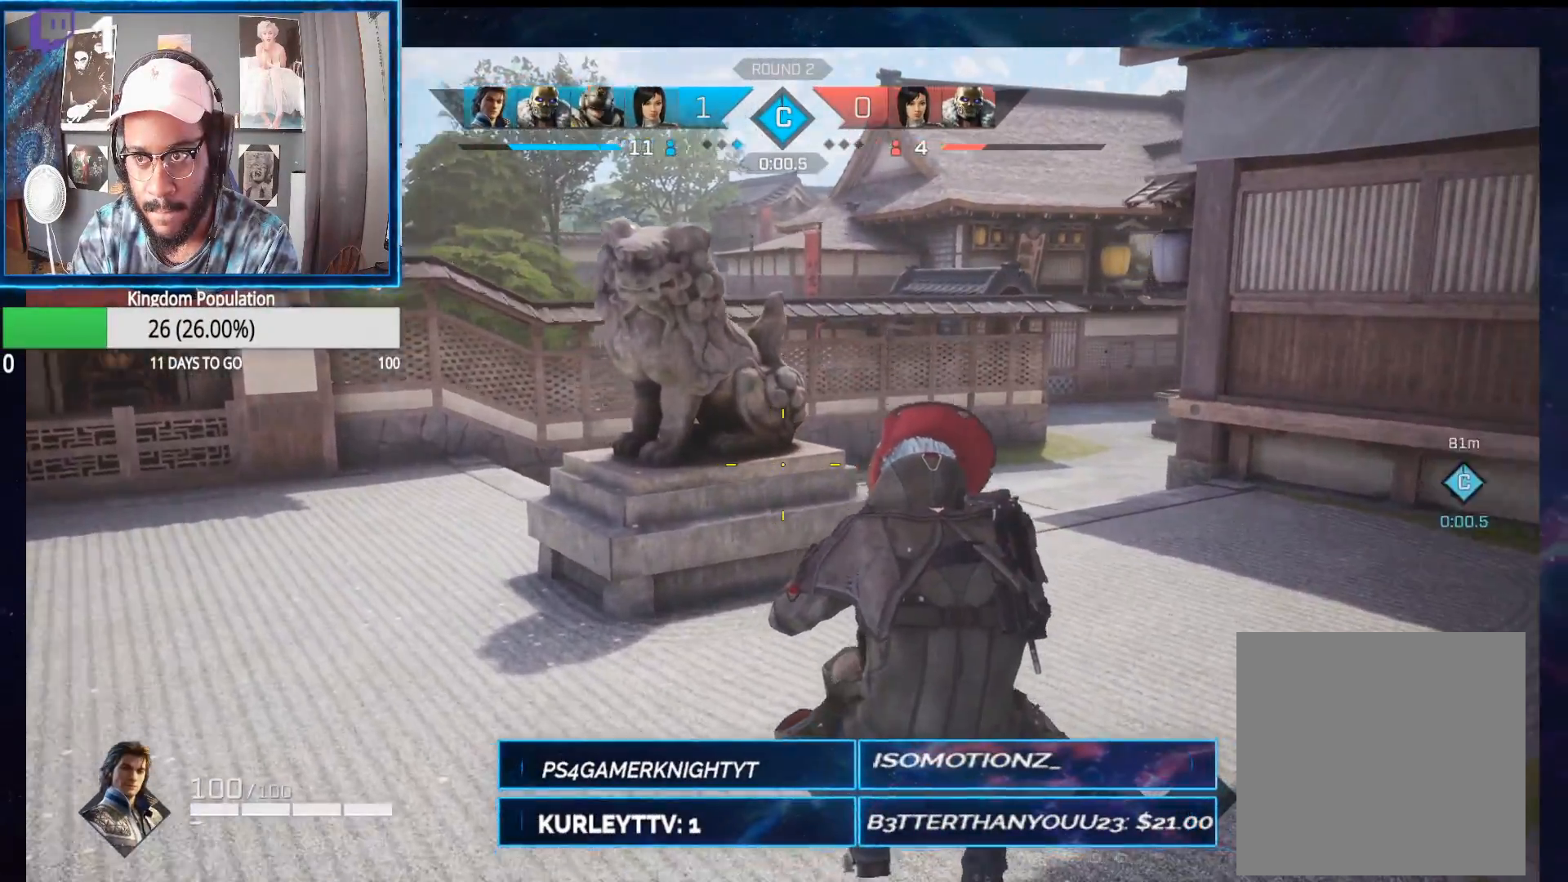
{"dt_ms": 500, "buttons": [], "left_stick": "up-left", "right_stick": "right", "events": []}
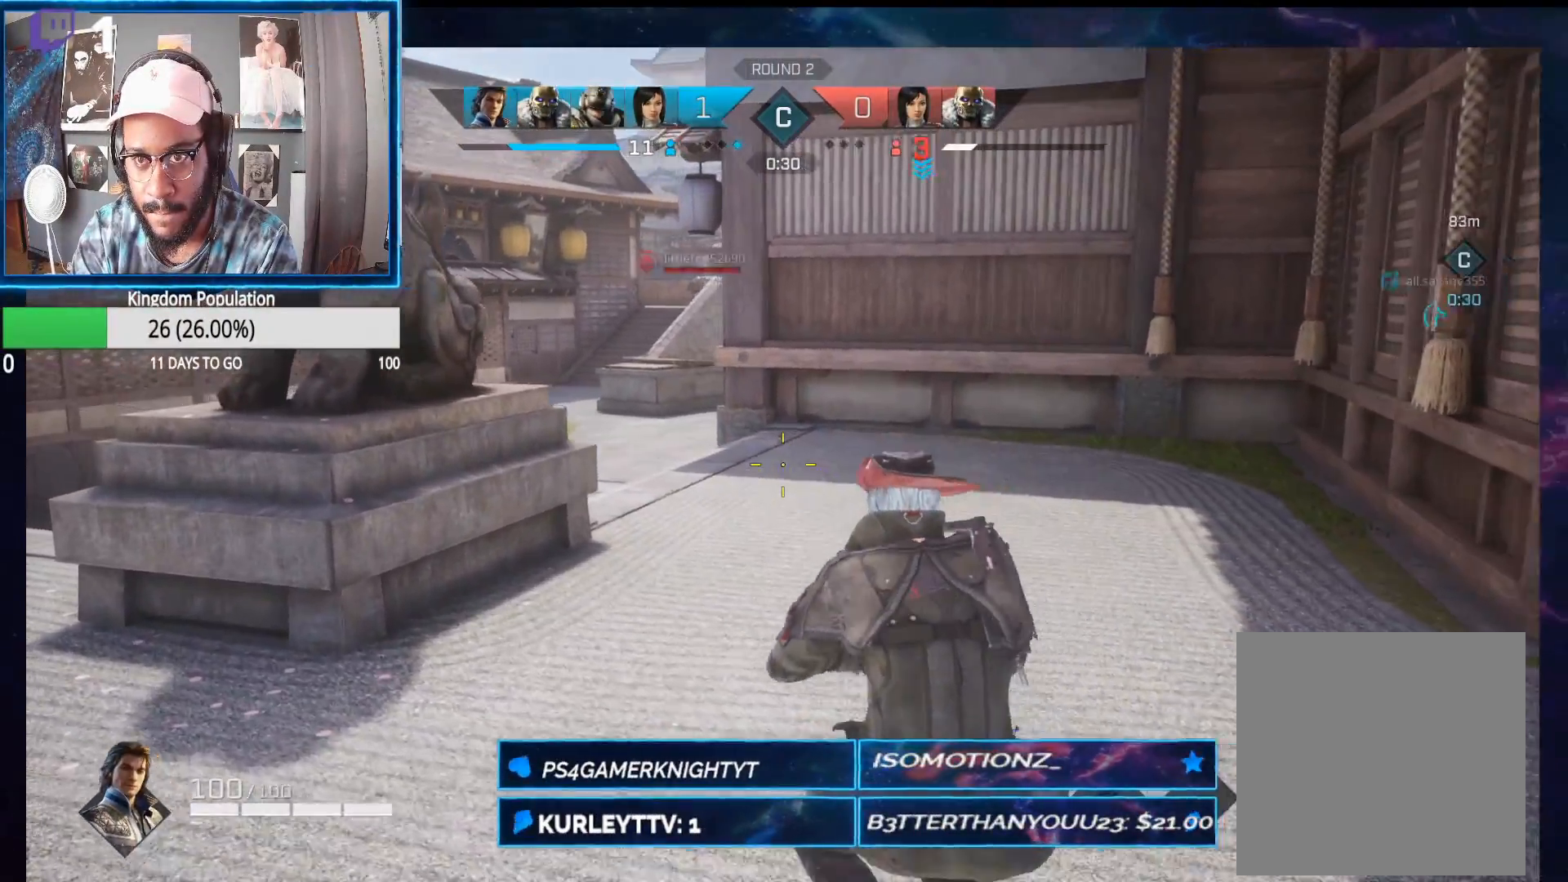
{"dt_ms": 500, "buttons": ["L2"], "left_stick": "left", "right_stick": "up", "events": [[100, "right_stick", "up"], [217, "left_stick", "left"], [367, "L2", "down"]]}